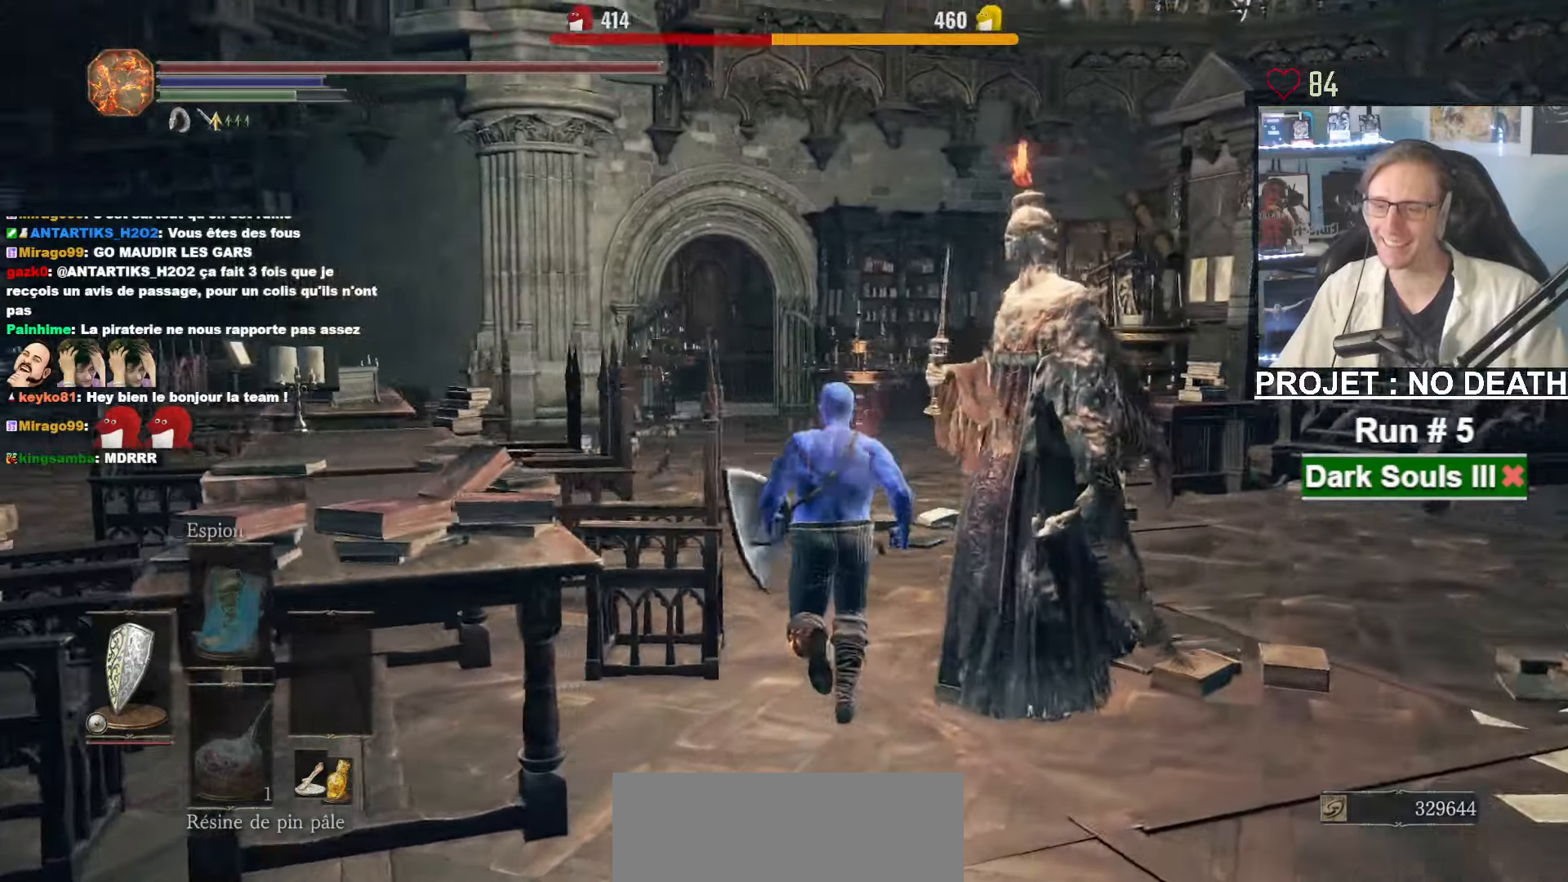
Gameplay with keyboard and mouse; each line is a JSON object with the keys and mouse buttons held at the frame after it. "events" lists presses ("down") and releases ("up") of "1", "2", "3", "4", "a", "alt", "ctrl", "d", "down", "e", "f", "g", "left", "q", "r", "return", "right", "s", "shift", "space", "tab", "up", "z", "mouse_left", "mouse_wheel", "mouse_right", "mouse_mb4" and "mouse_mb5" between this image and that frame as [ms after this image, input, new state], when the widget could be followed in between. "mouse_left", "mouse_wheel", "mouse_right", "mouse_mb4", "mouse_mb5" = the "left", "wheel", "right", "mb4", "mb5" buttons of the "mouse" list. No other keys are recorded. "wheel" means that the mouse wheel is clicked or scrolled. Not read: mouse_move.
{"keys": ["space", "z"], "mouse": [], "events": []}
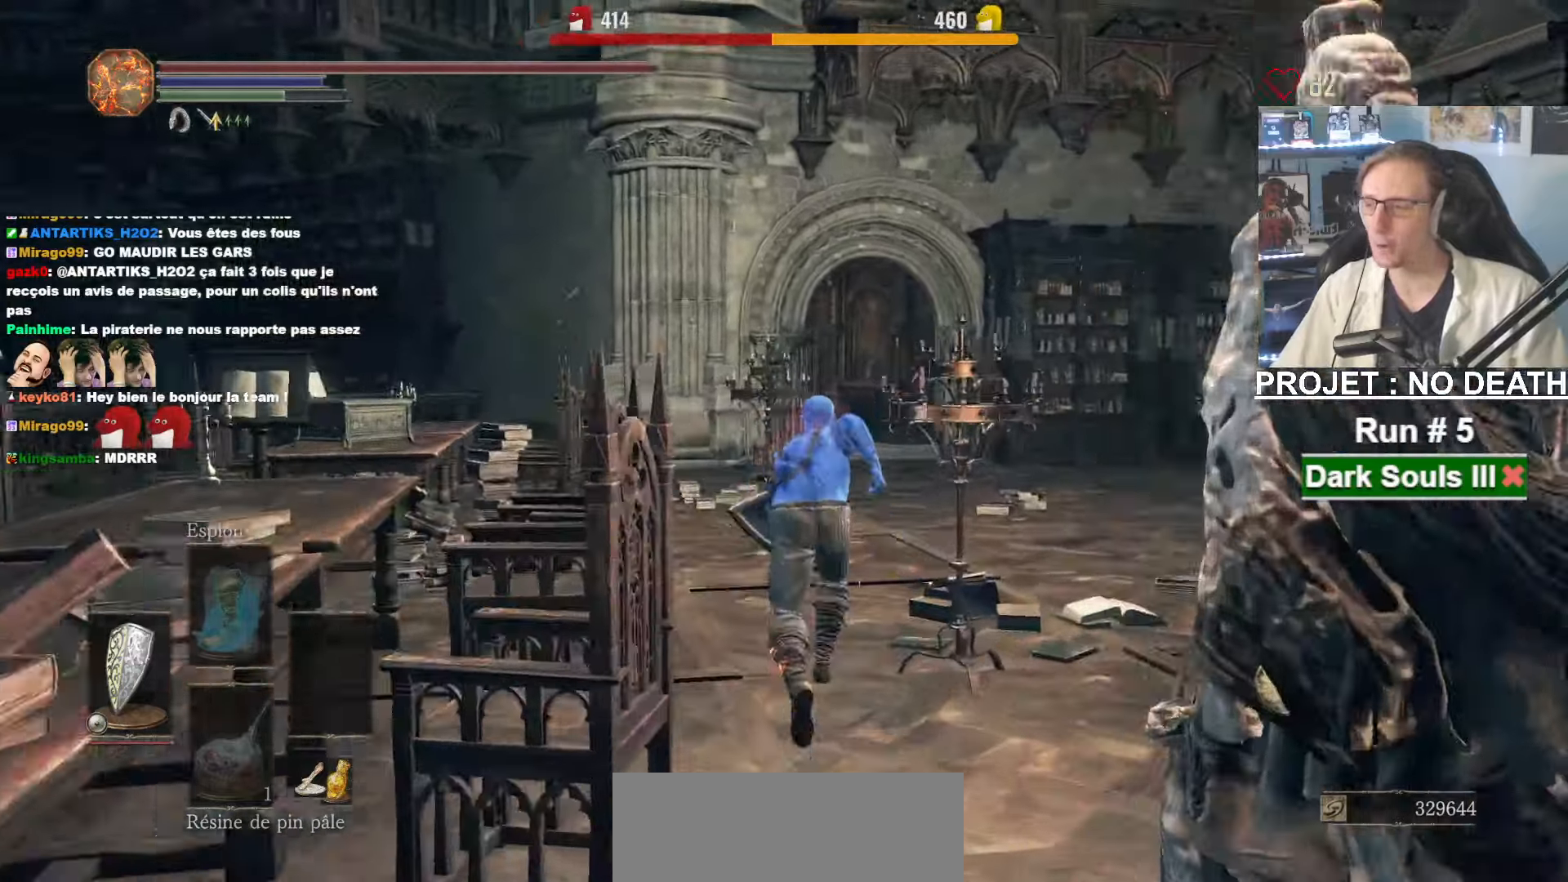
{"keys": ["space", "z"], "mouse": [], "events": []}
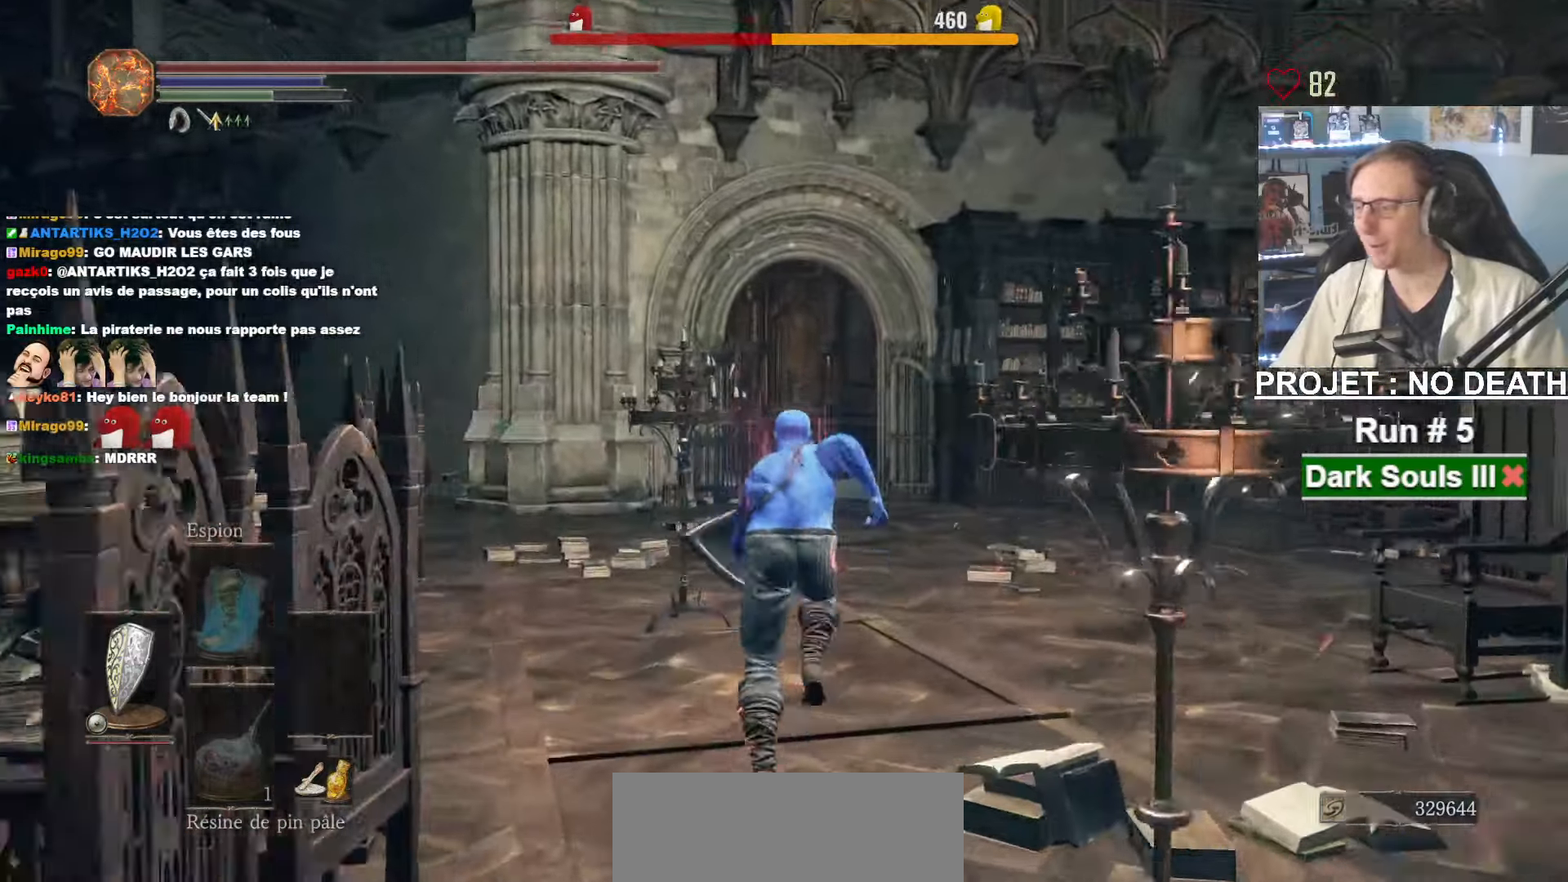
{"keys": ["space", "z"], "mouse": [], "events": []}
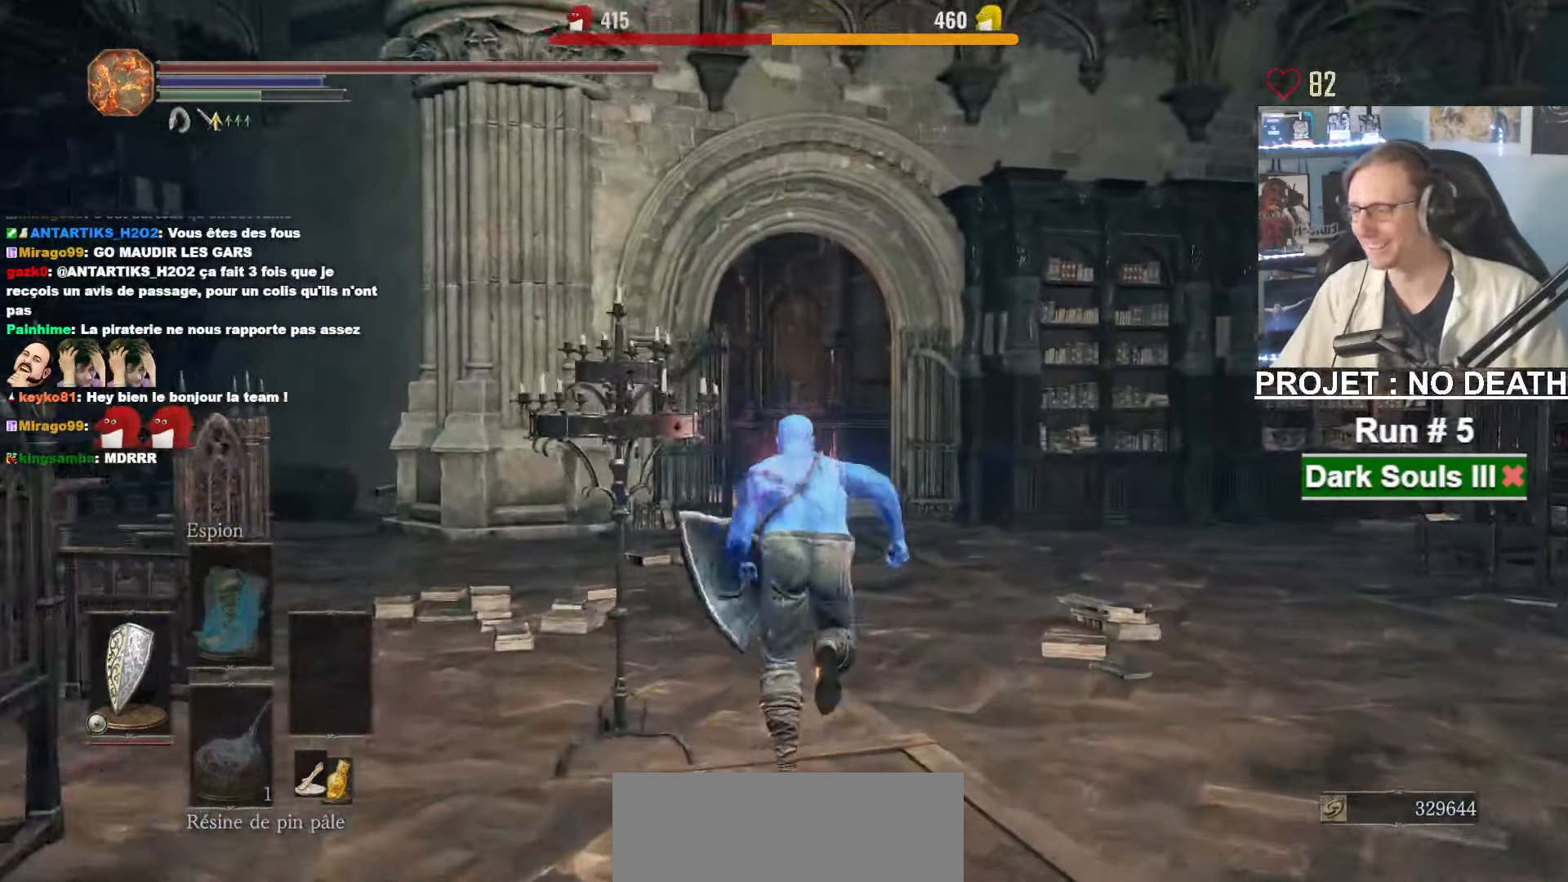
{"keys": ["space", "z"], "mouse": [], "events": []}
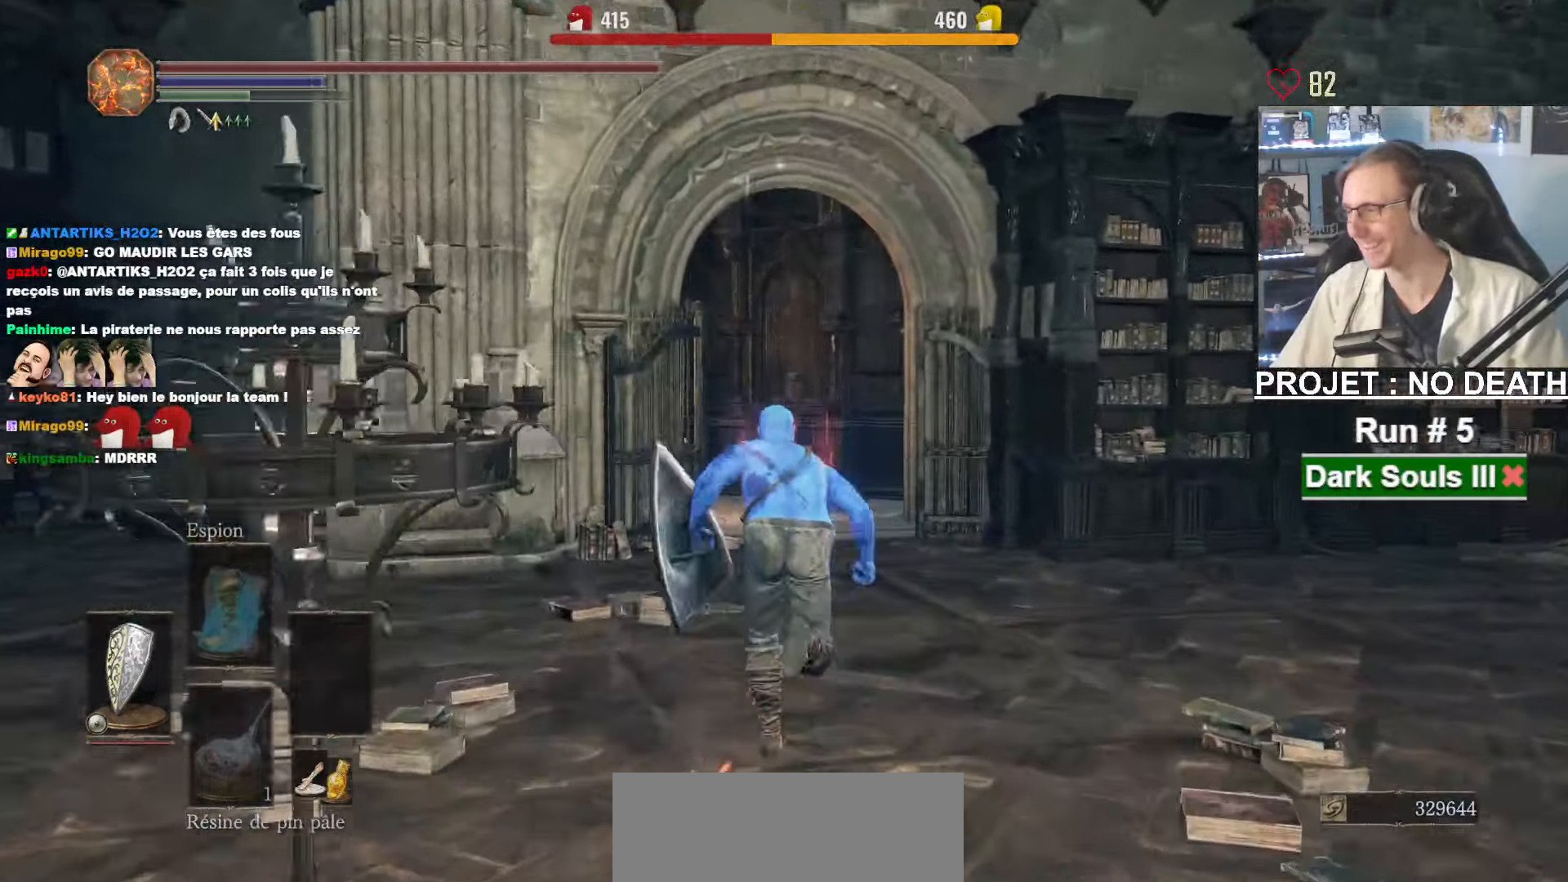
{"keys": ["space", "z"], "mouse": [], "events": []}
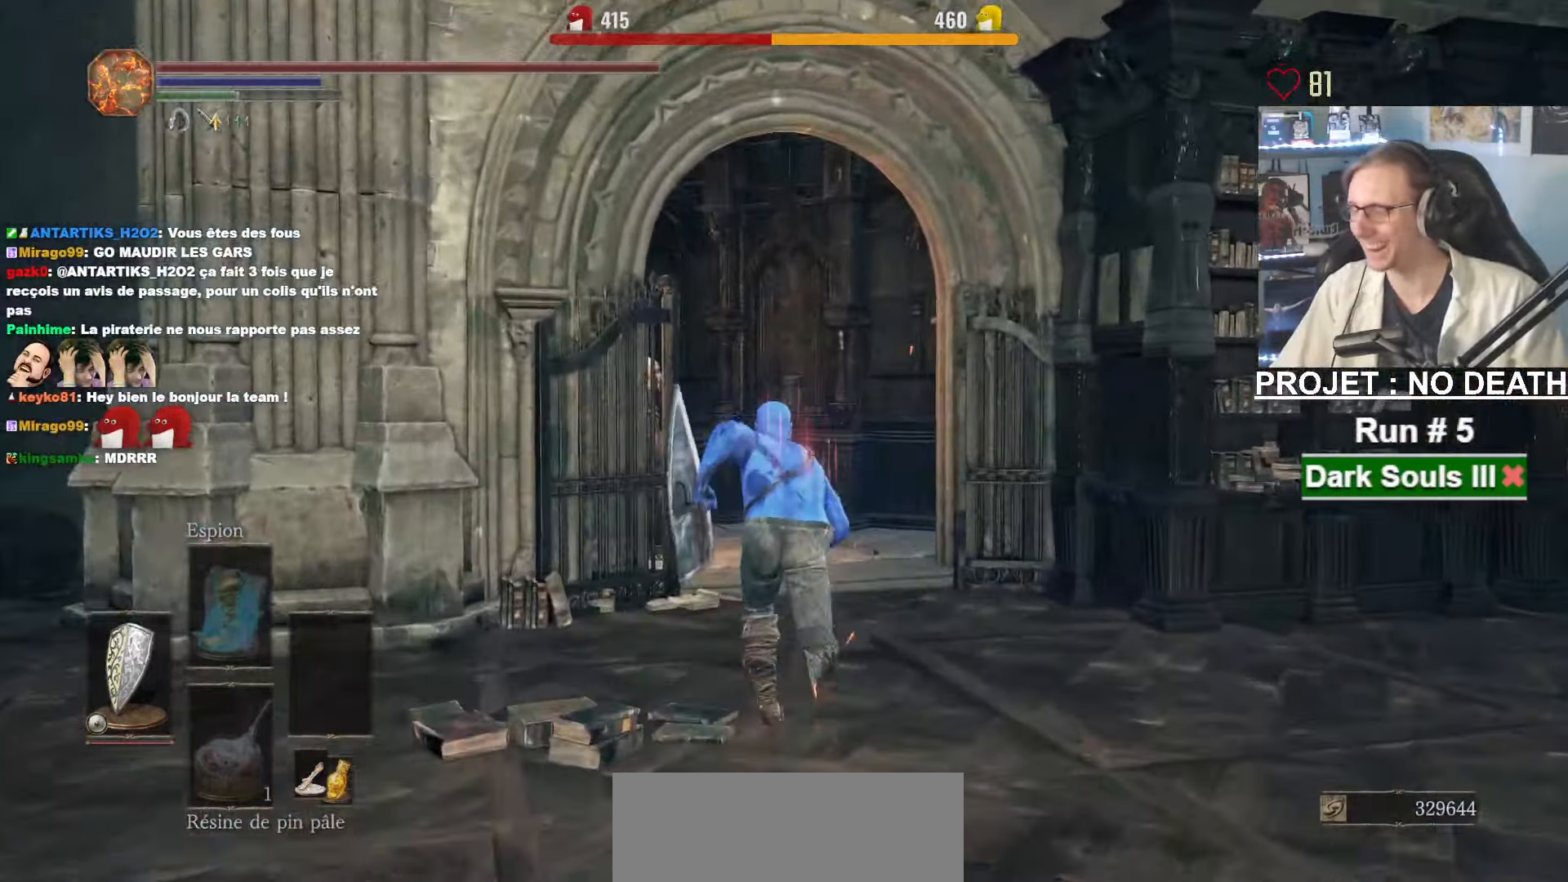
{"keys": ["space", "z"], "mouse": [], "events": []}
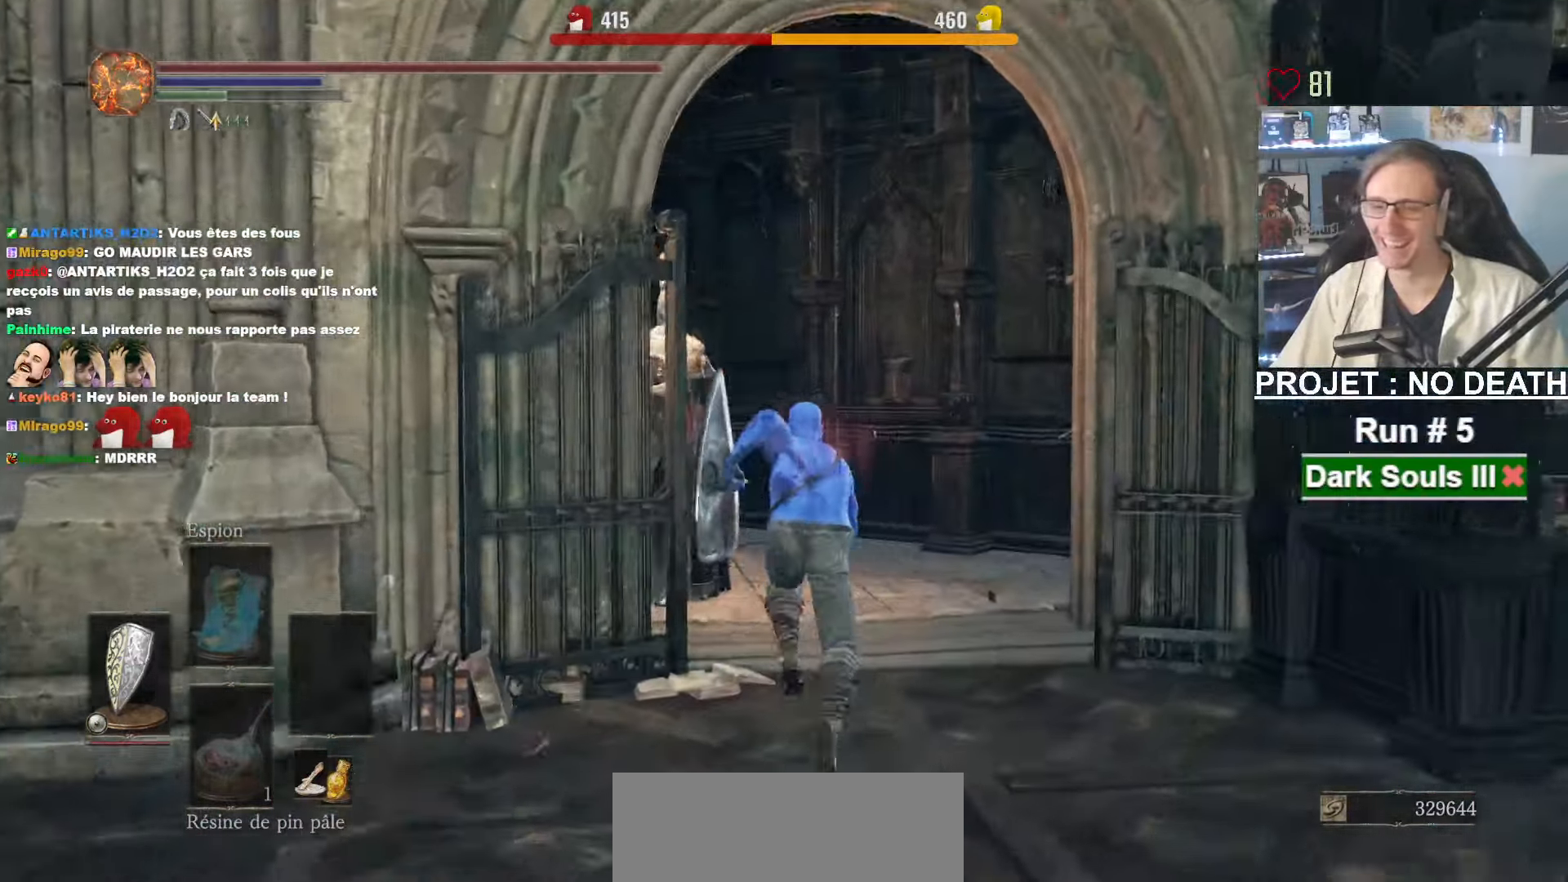
{"keys": ["space", "z"], "mouse": [], "events": []}
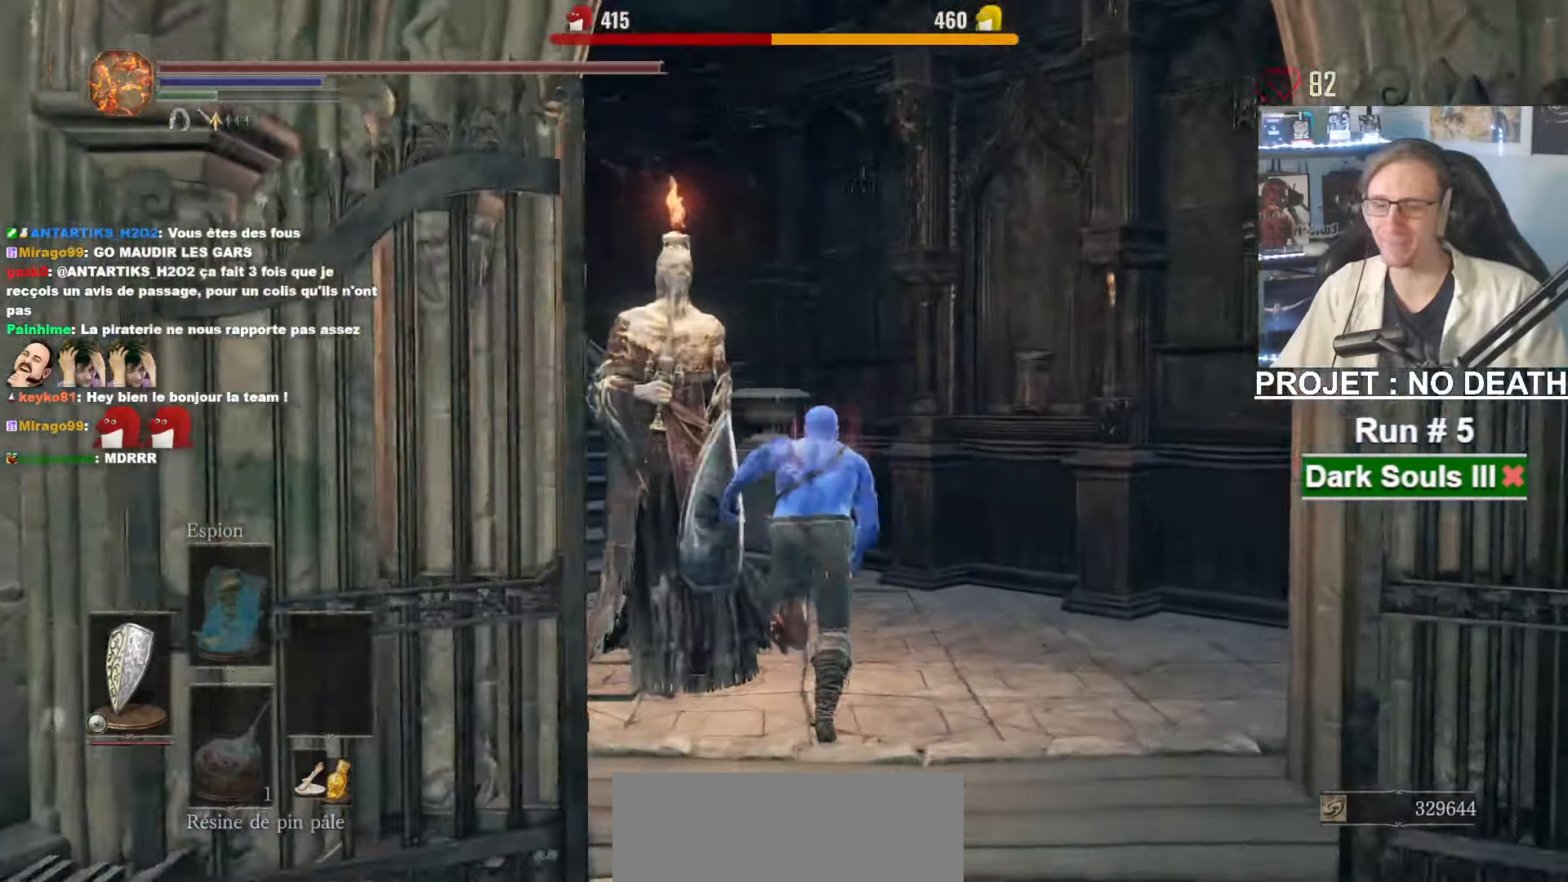
{"keys": ["space", "z"], "mouse": [], "events": []}
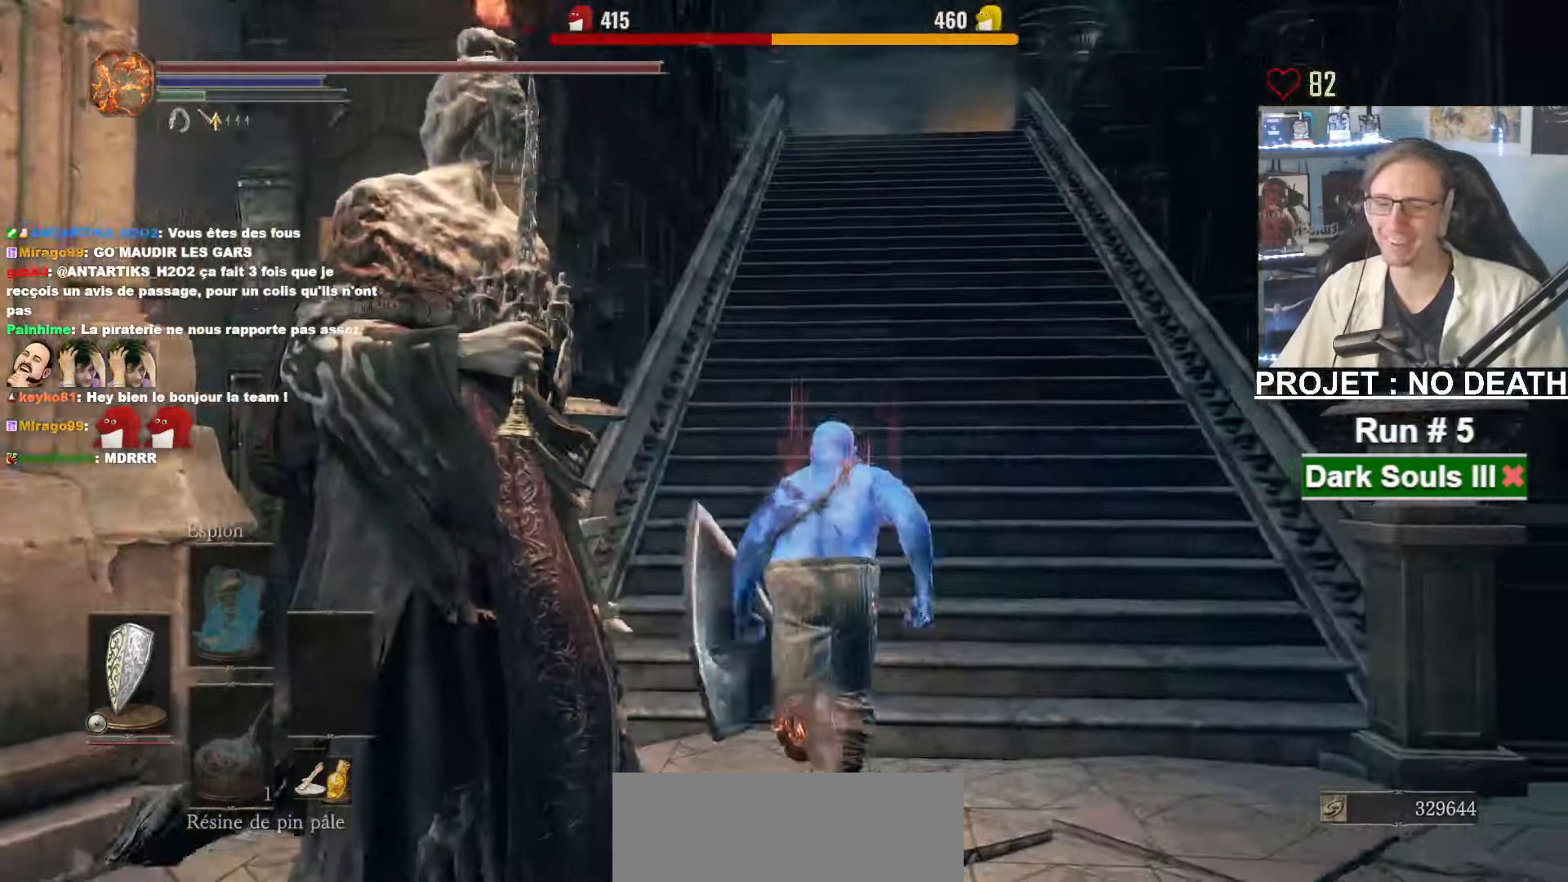
{"keys": ["z"], "mouse": [], "events": [[183, "space", "up"]]}
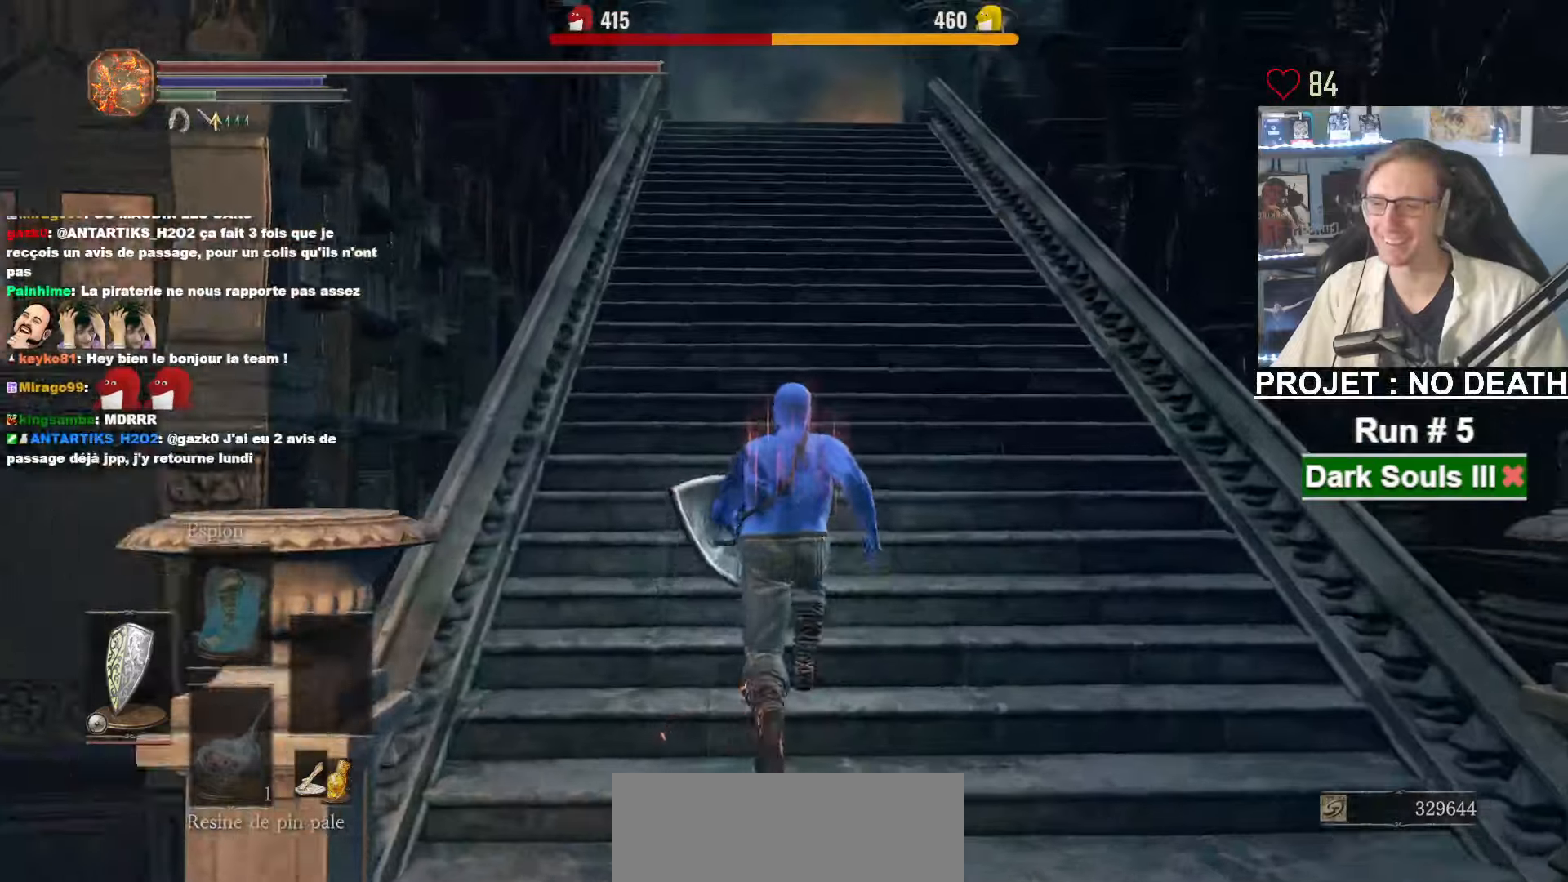
{"keys": ["z"], "mouse": [], "events": []}
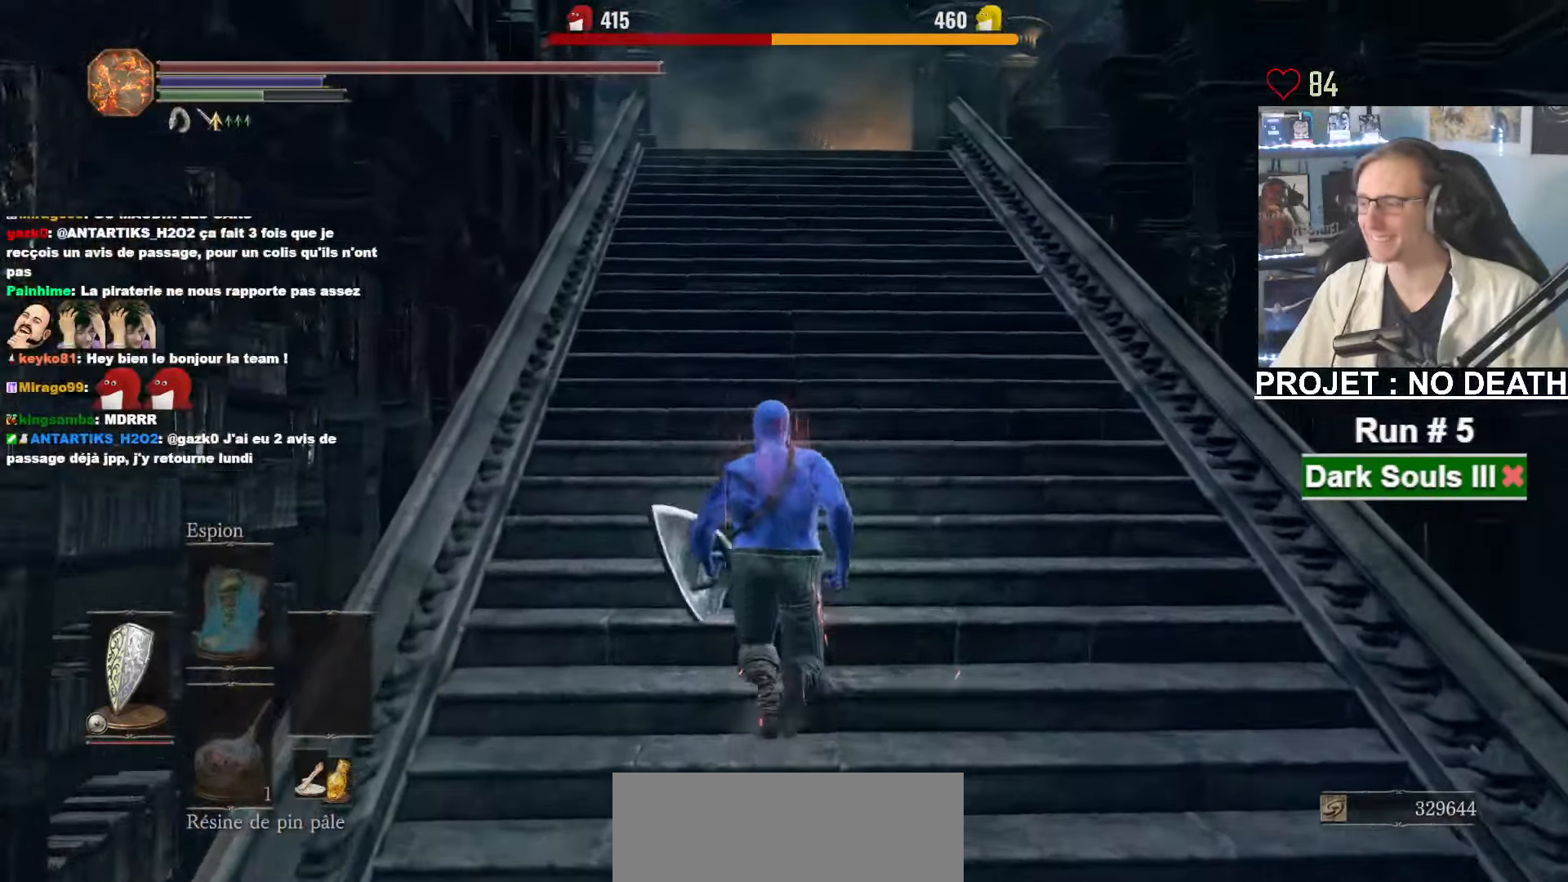
{"keys": ["space", "z"], "mouse": [], "events": [[33, "space", "down"]]}
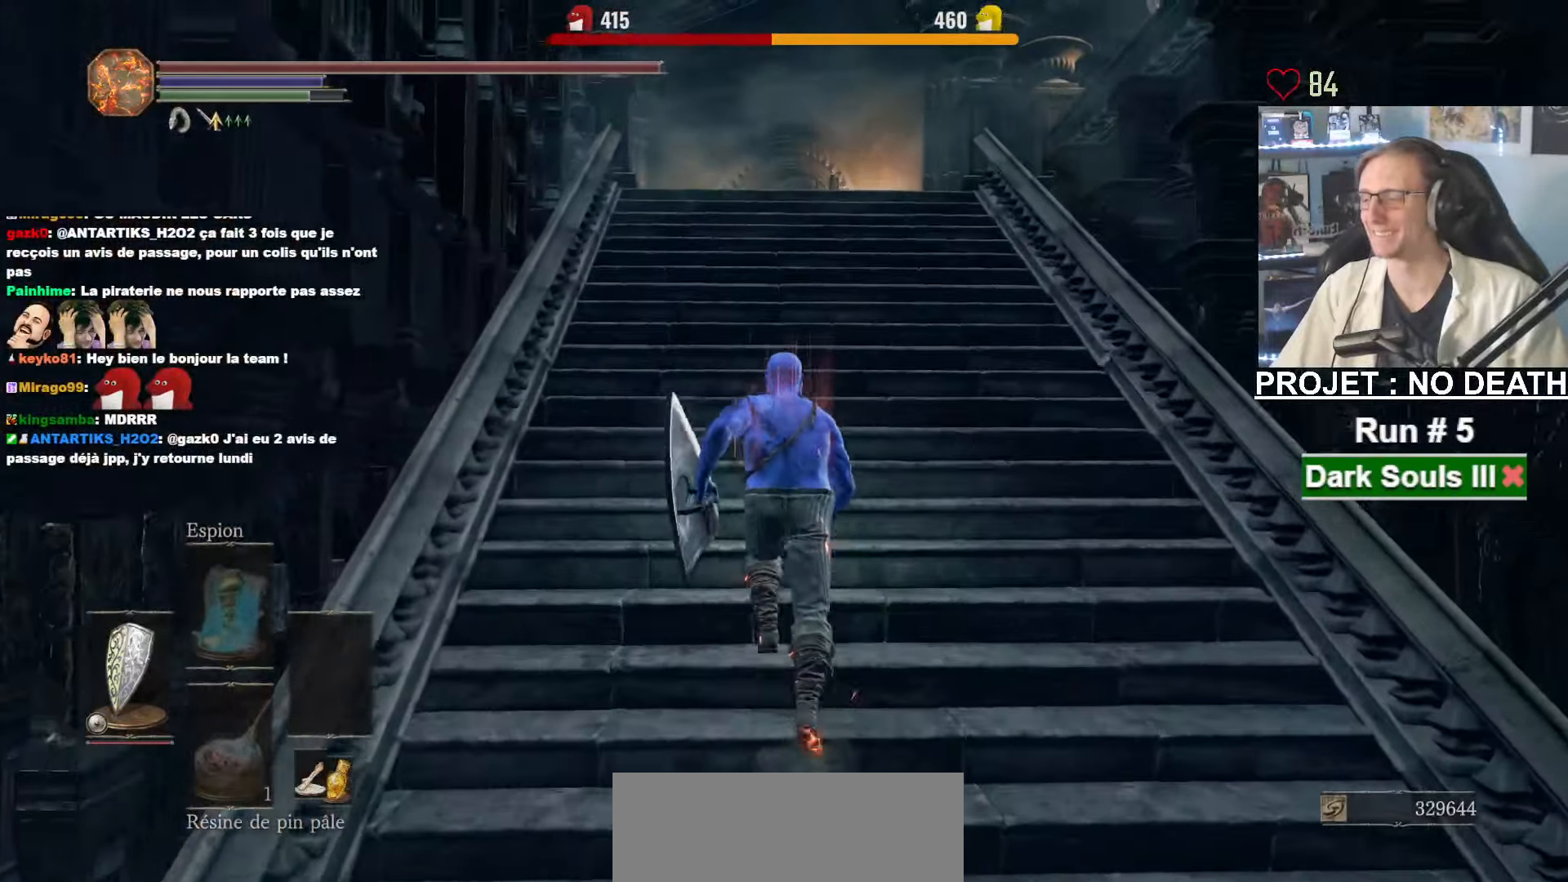
{"keys": ["space", "z"], "mouse": [], "events": []}
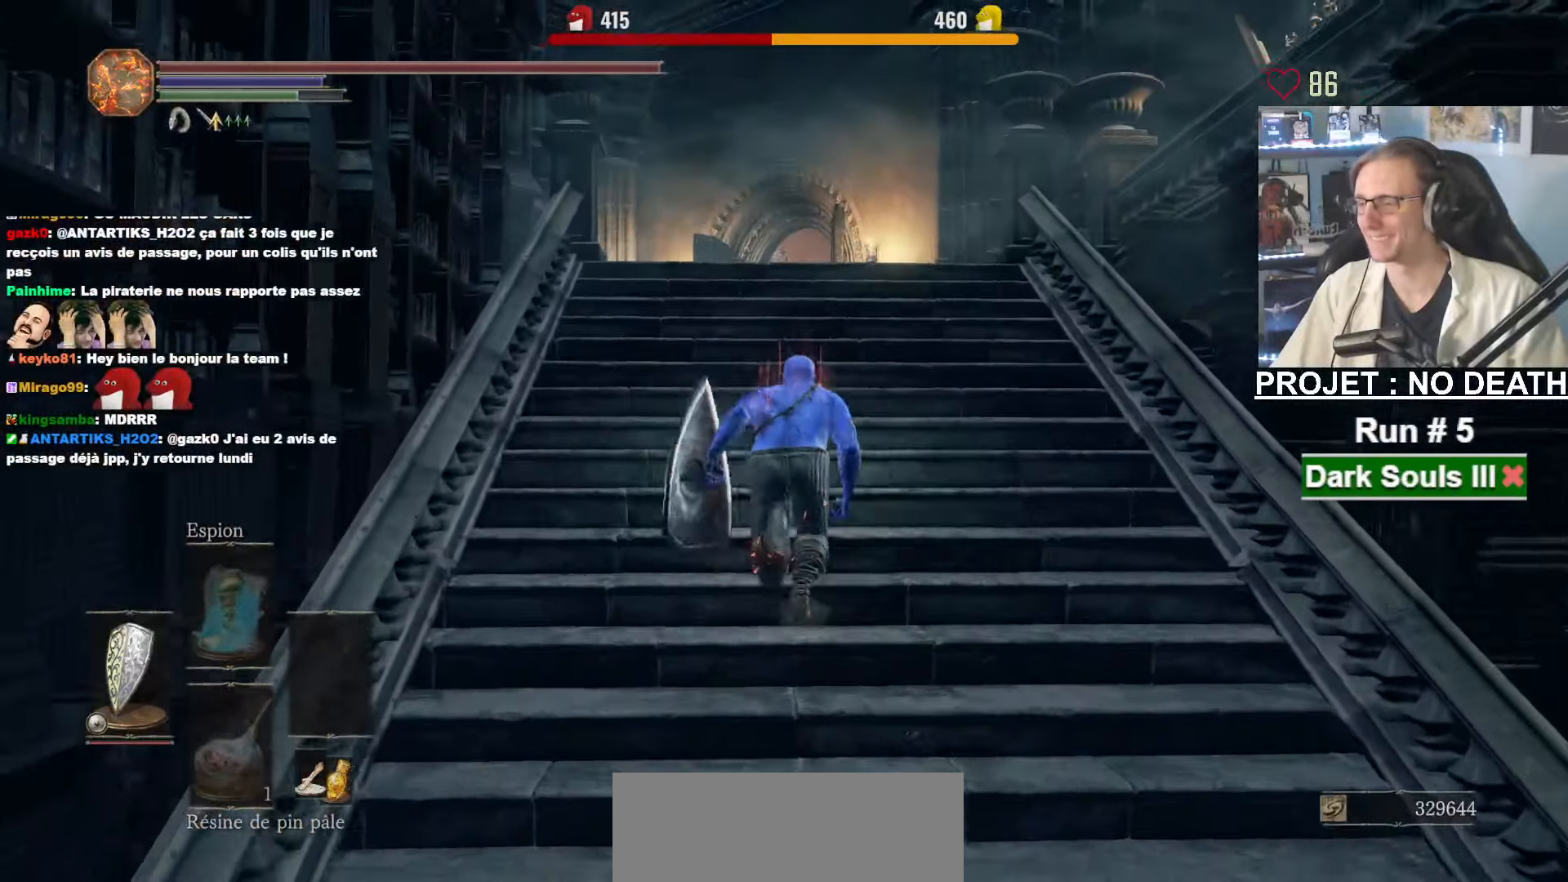
{"keys": ["space", "z"], "mouse": [], "events": []}
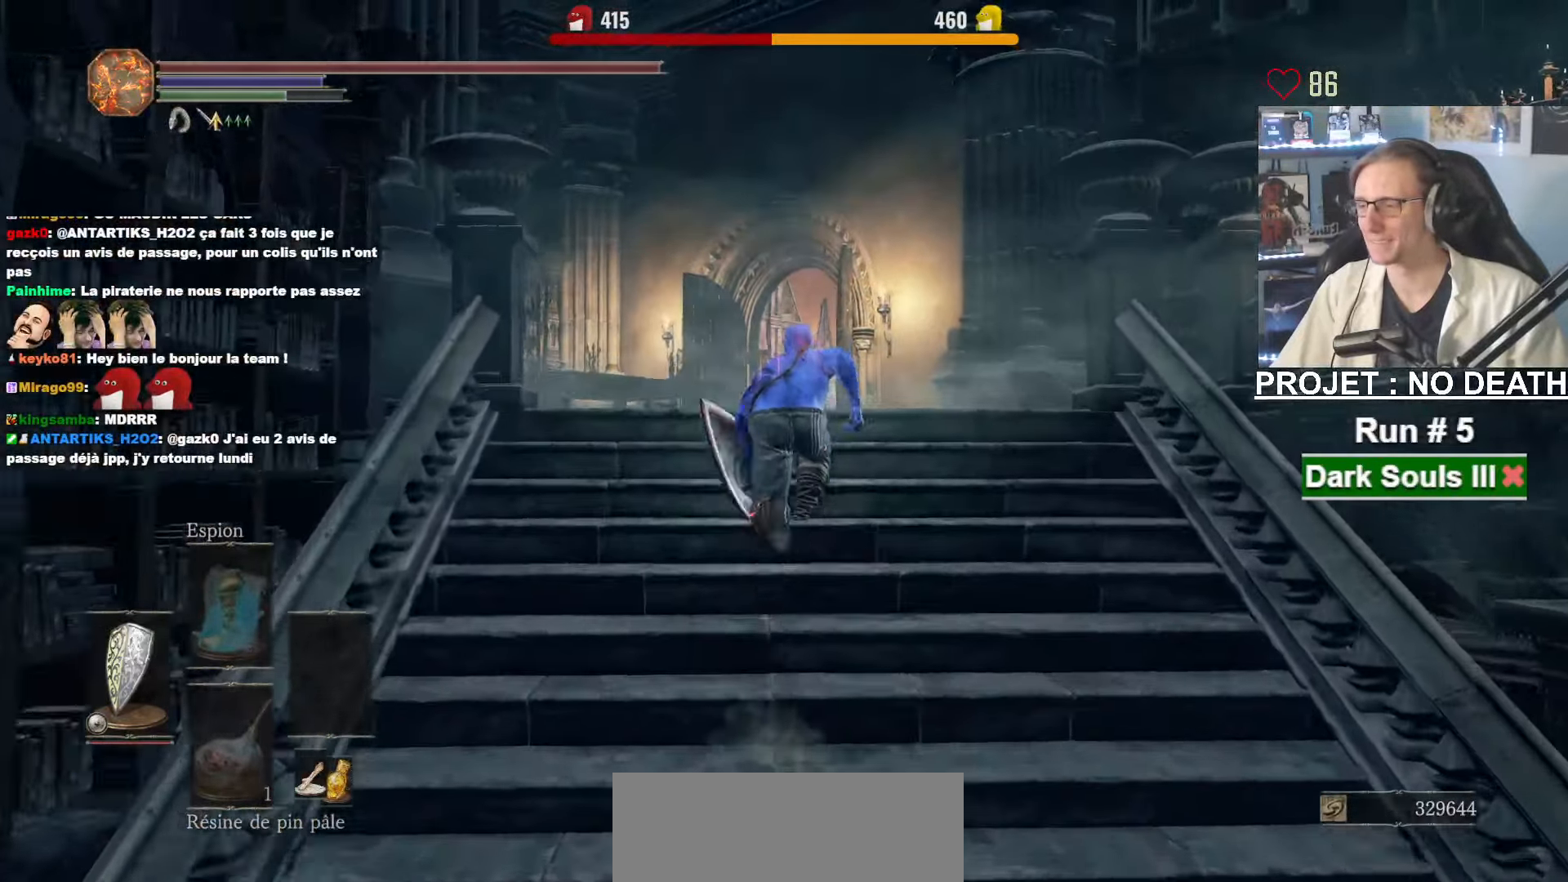
{"keys": ["space", "z"], "mouse": [], "events": []}
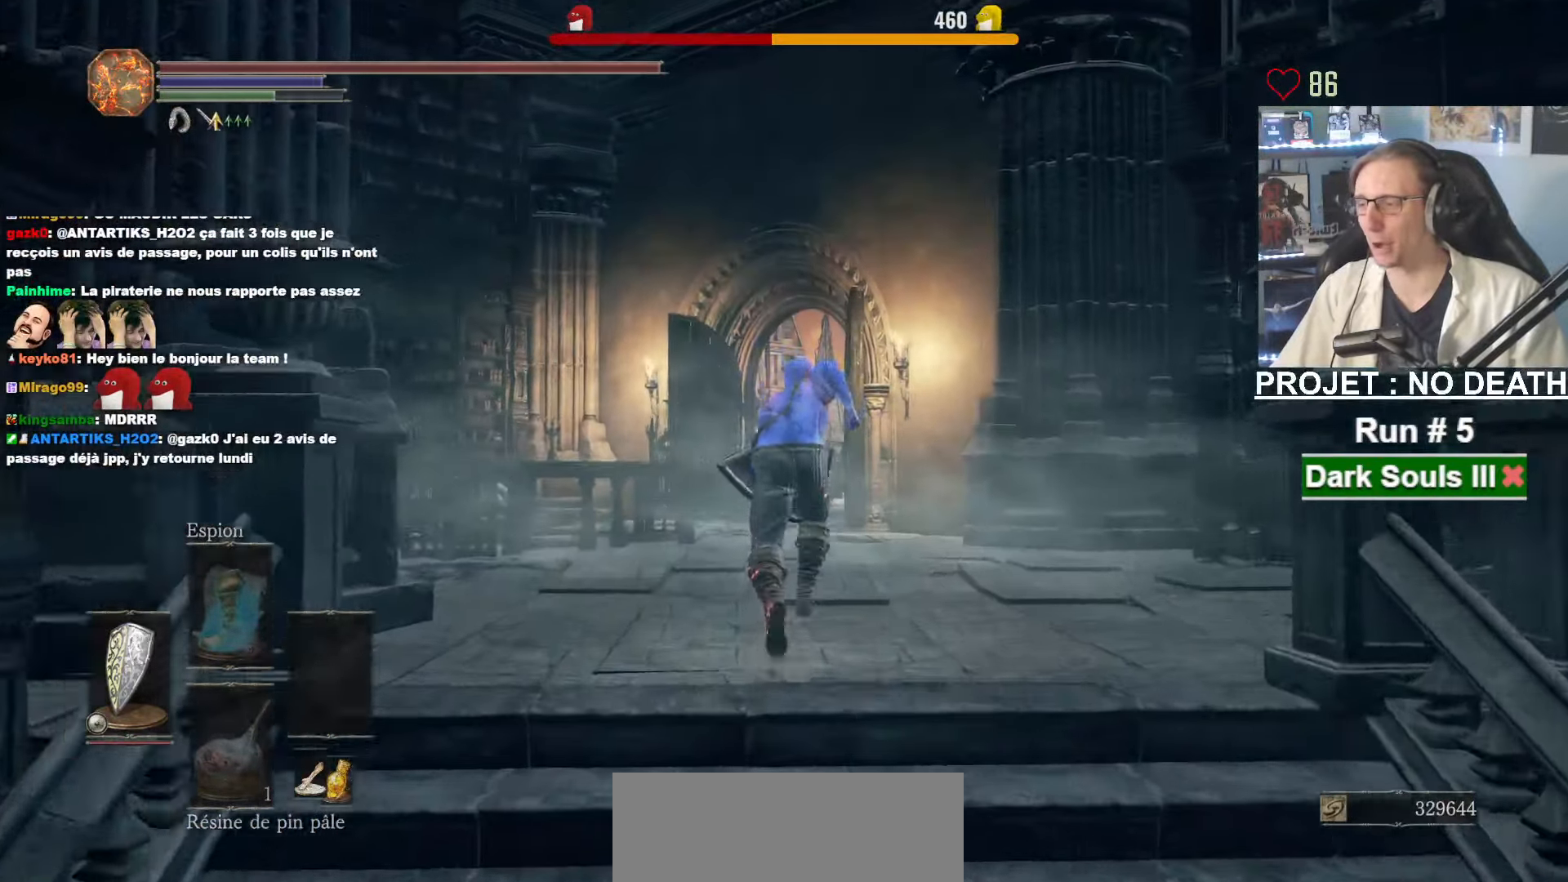
{"keys": ["space", "z"], "mouse": [], "events": []}
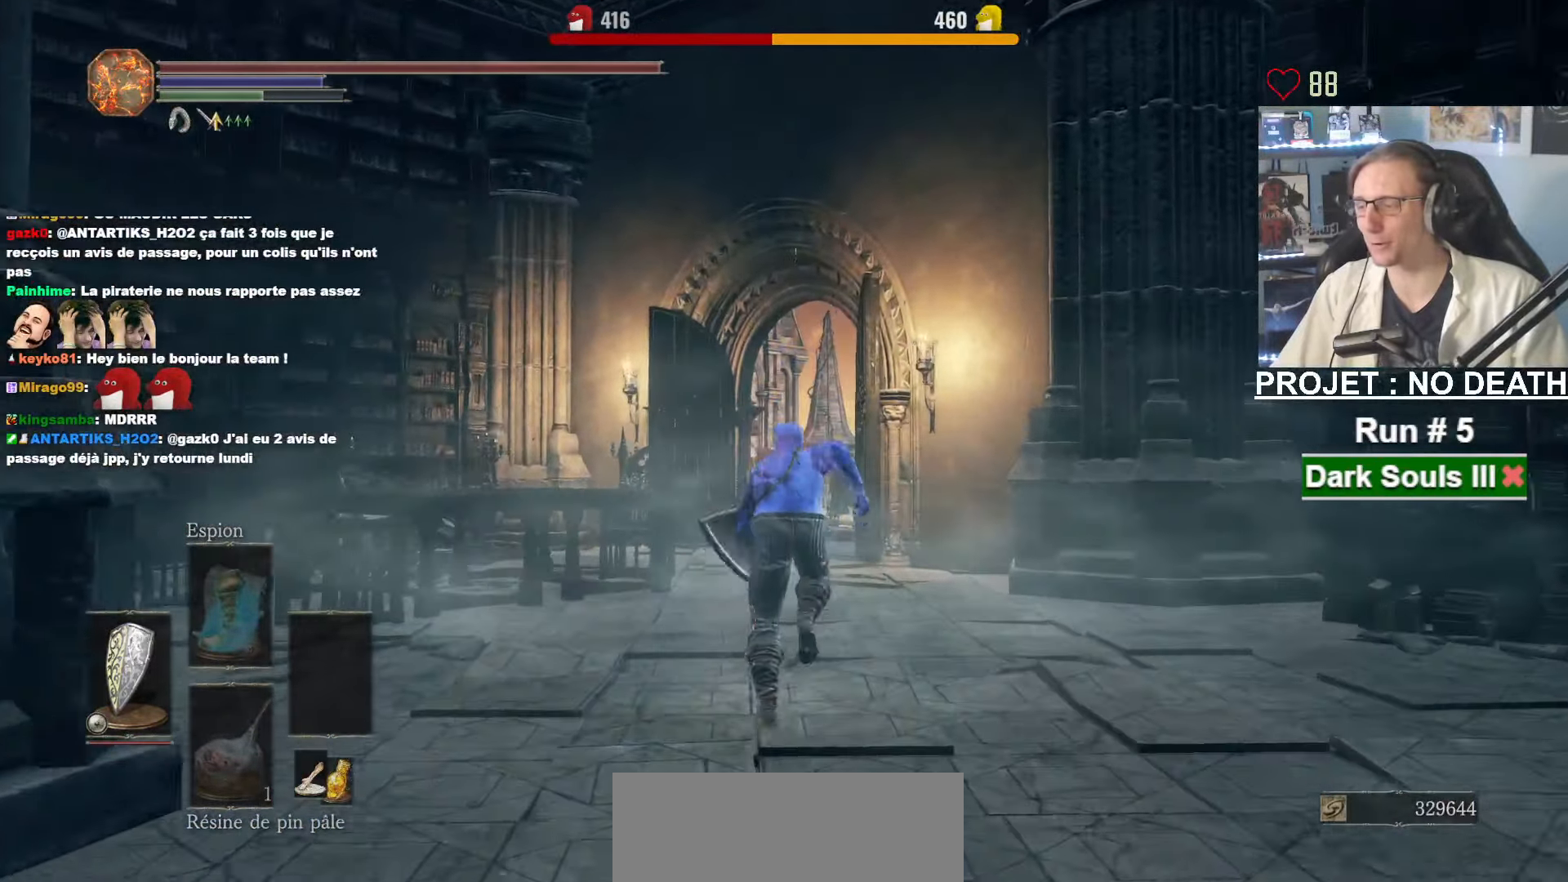
{"keys": ["space", "z"], "mouse": [], "events": []}
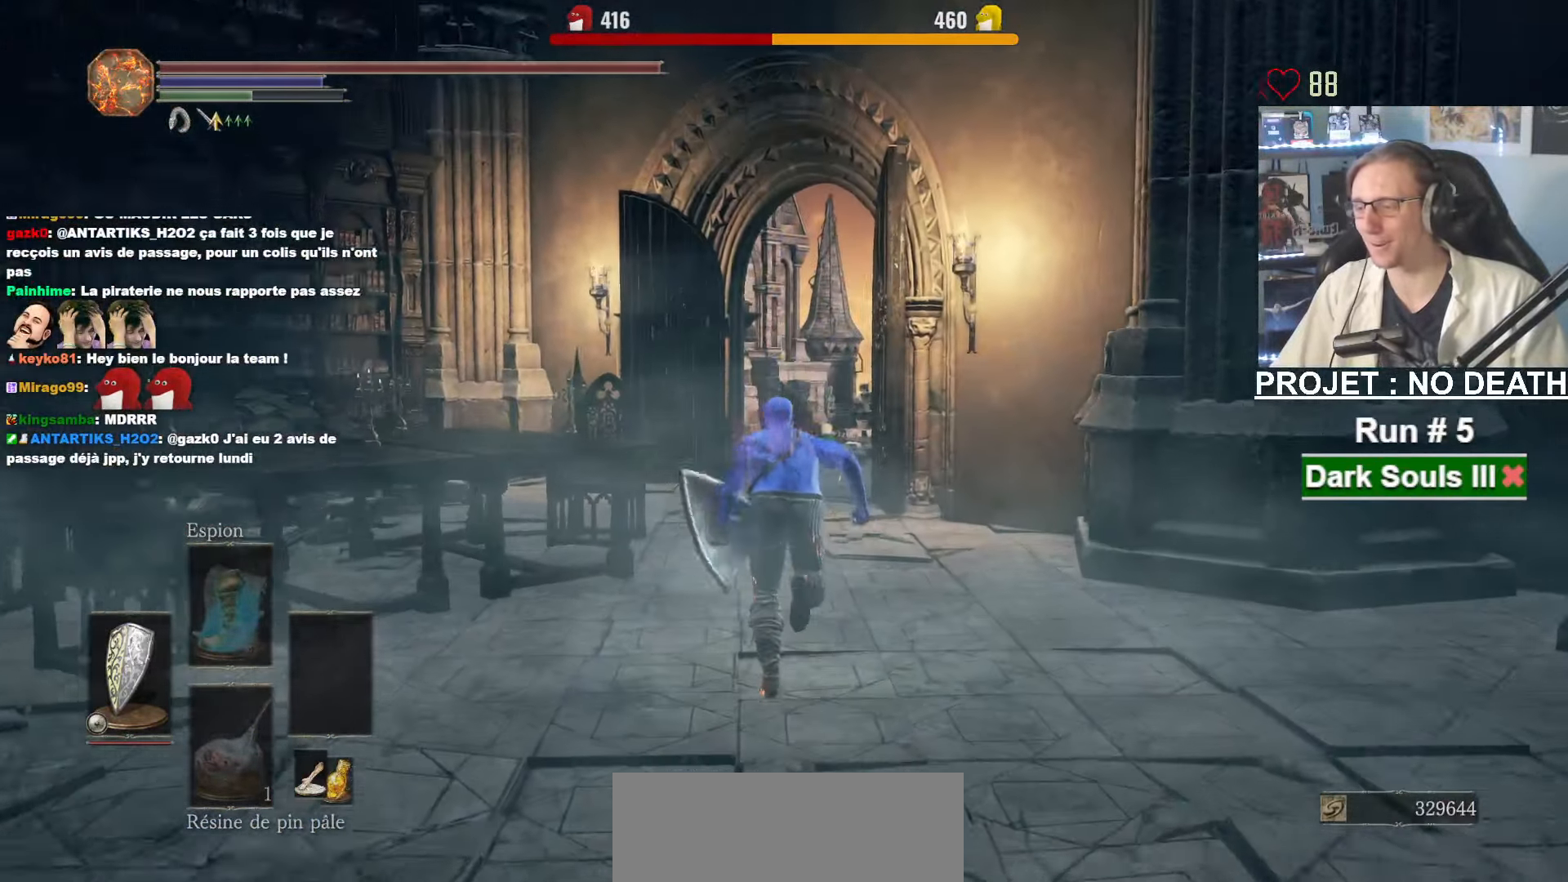
{"keys": ["space", "z"], "mouse": [], "events": []}
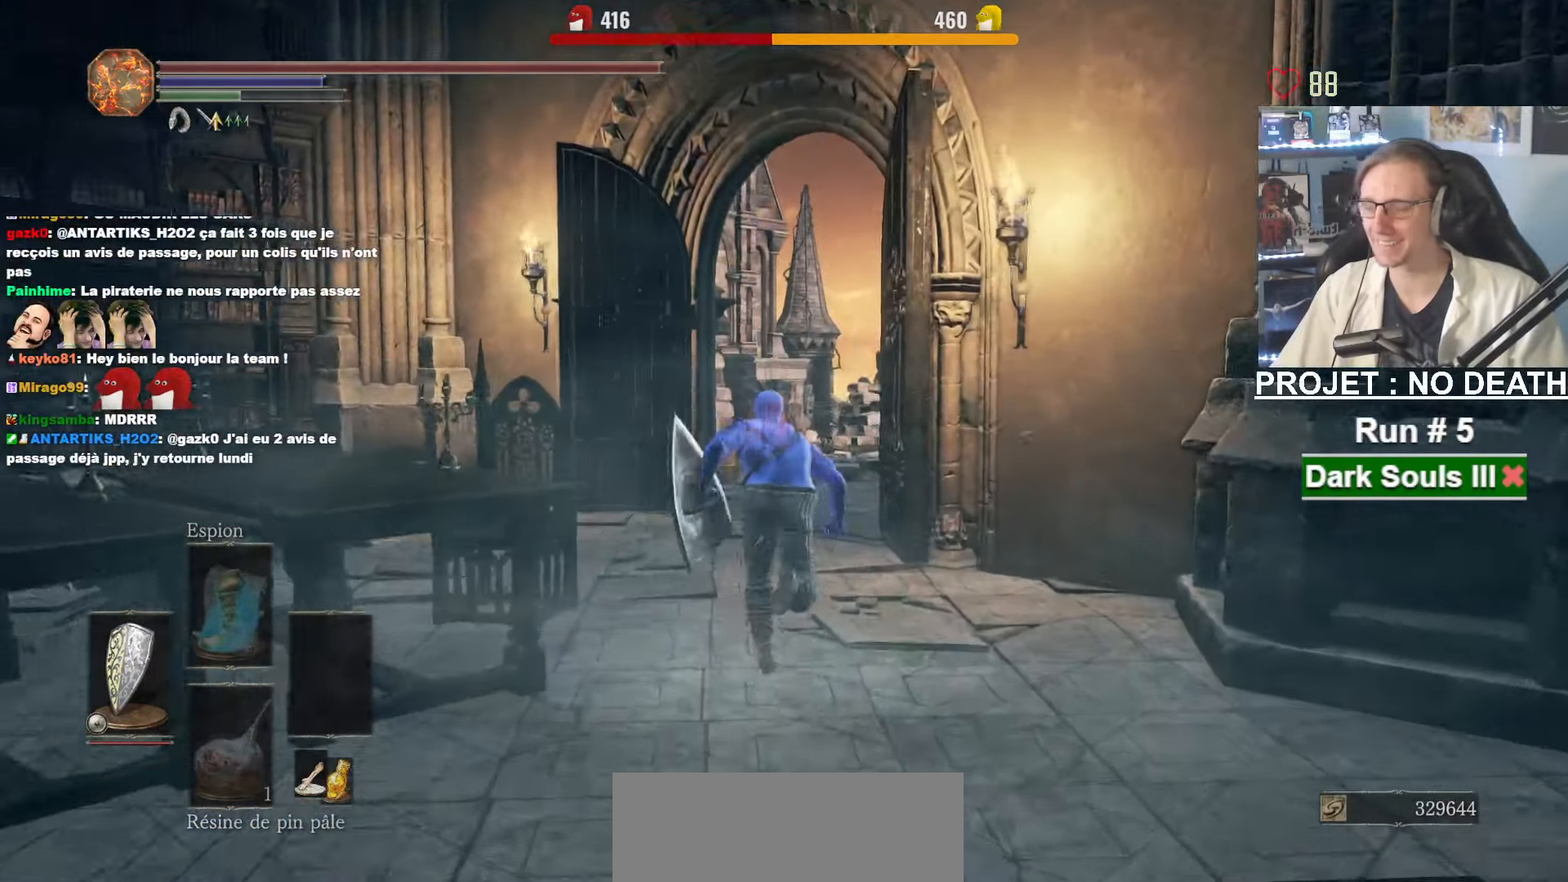
{"keys": ["space", "z"], "mouse": [], "events": [[100, "space", "up"], [150, "space", "down"]]}
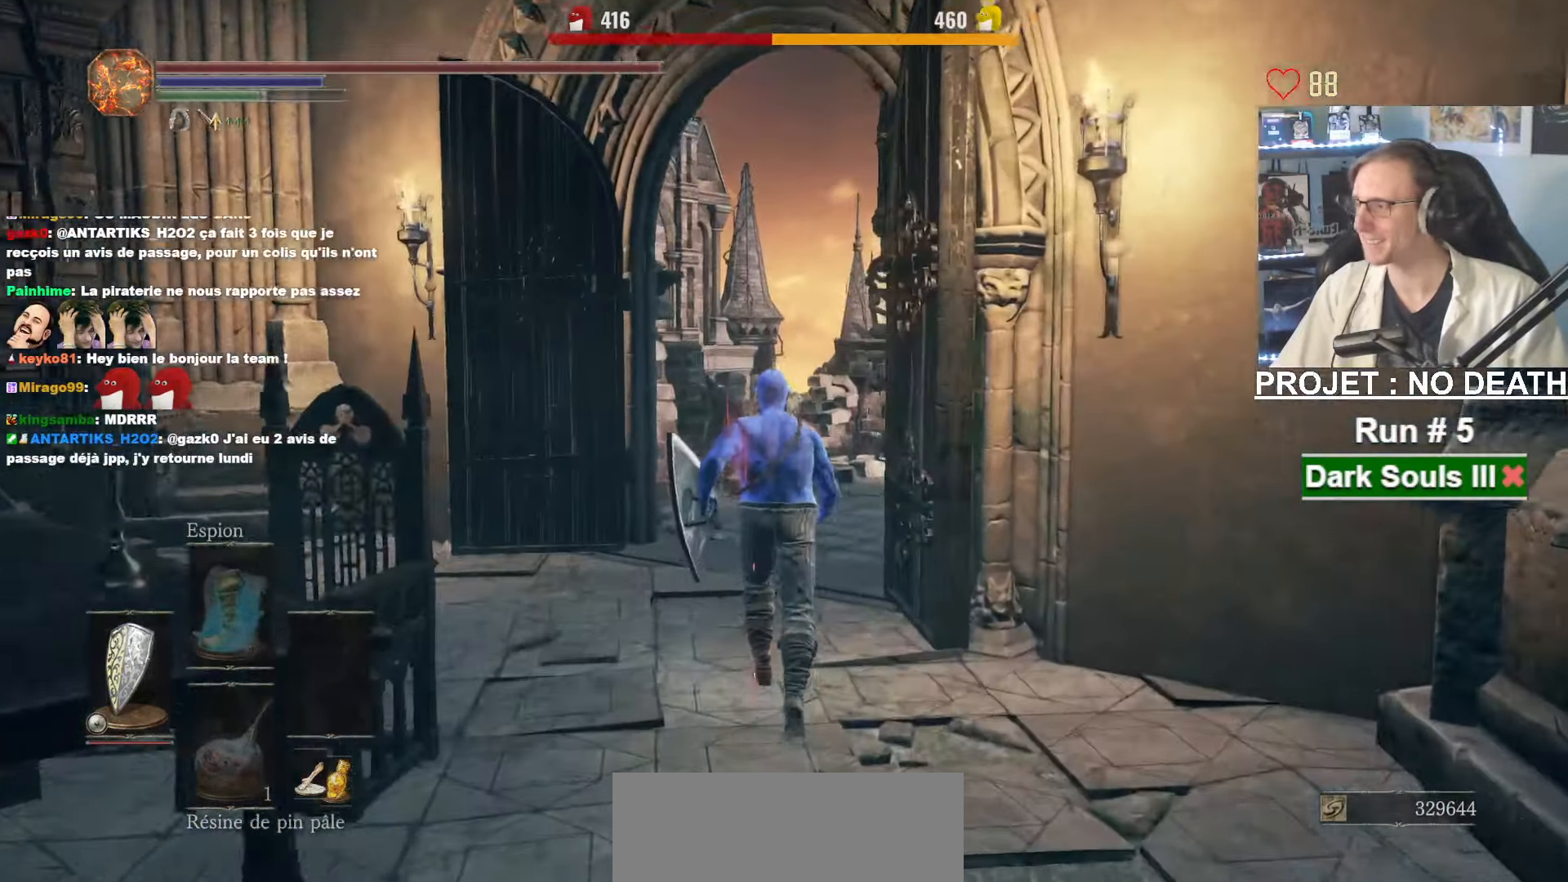
{"keys": ["space", "z"], "mouse": [], "events": []}
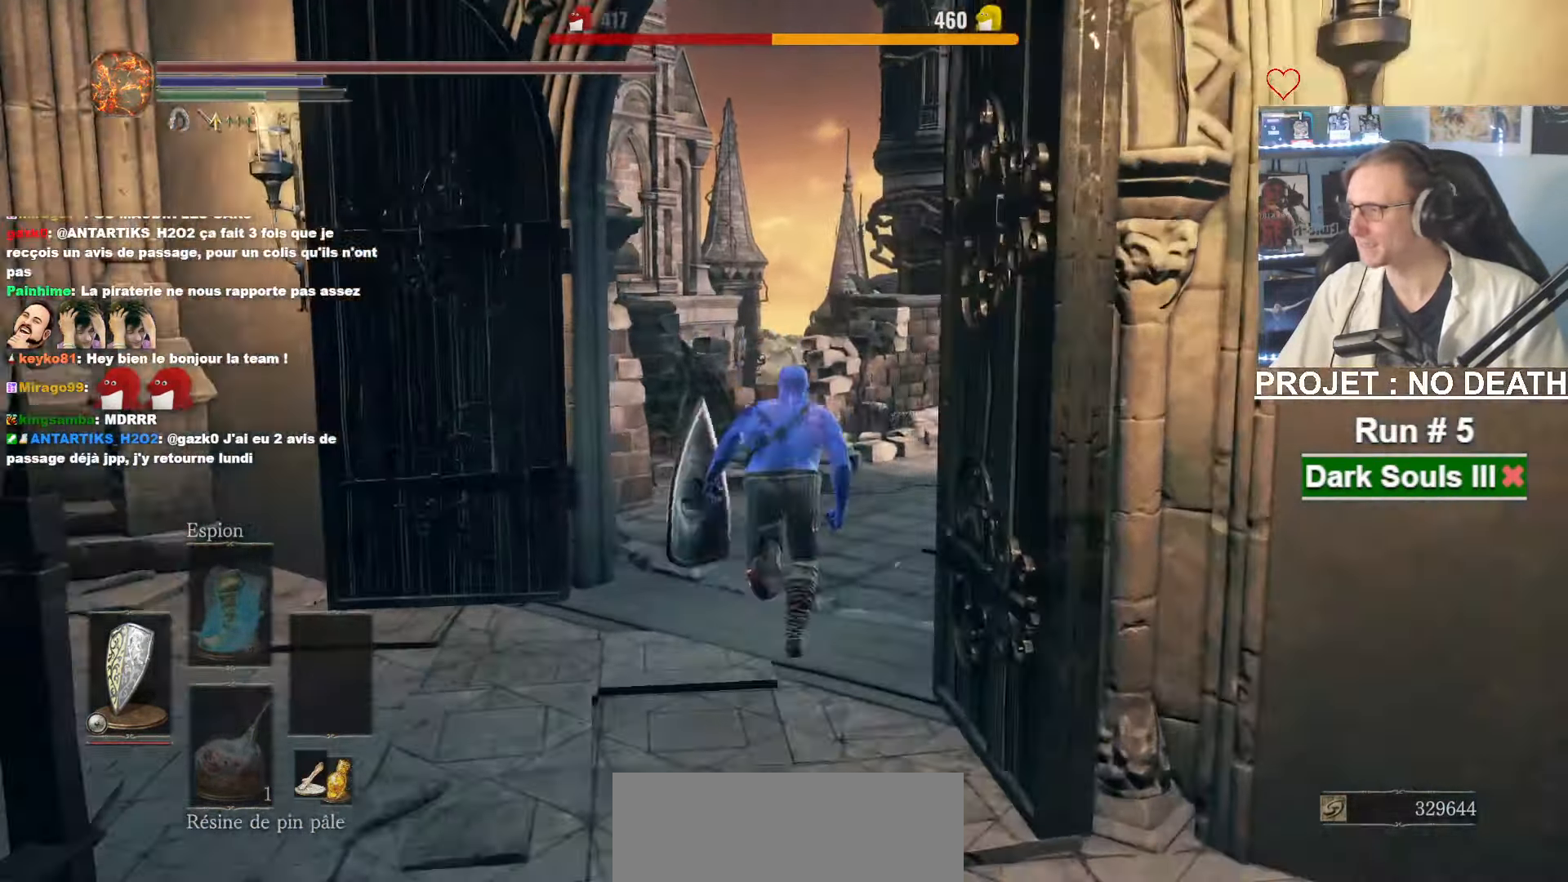
{"keys": ["space", "z"], "mouse": [], "events": []}
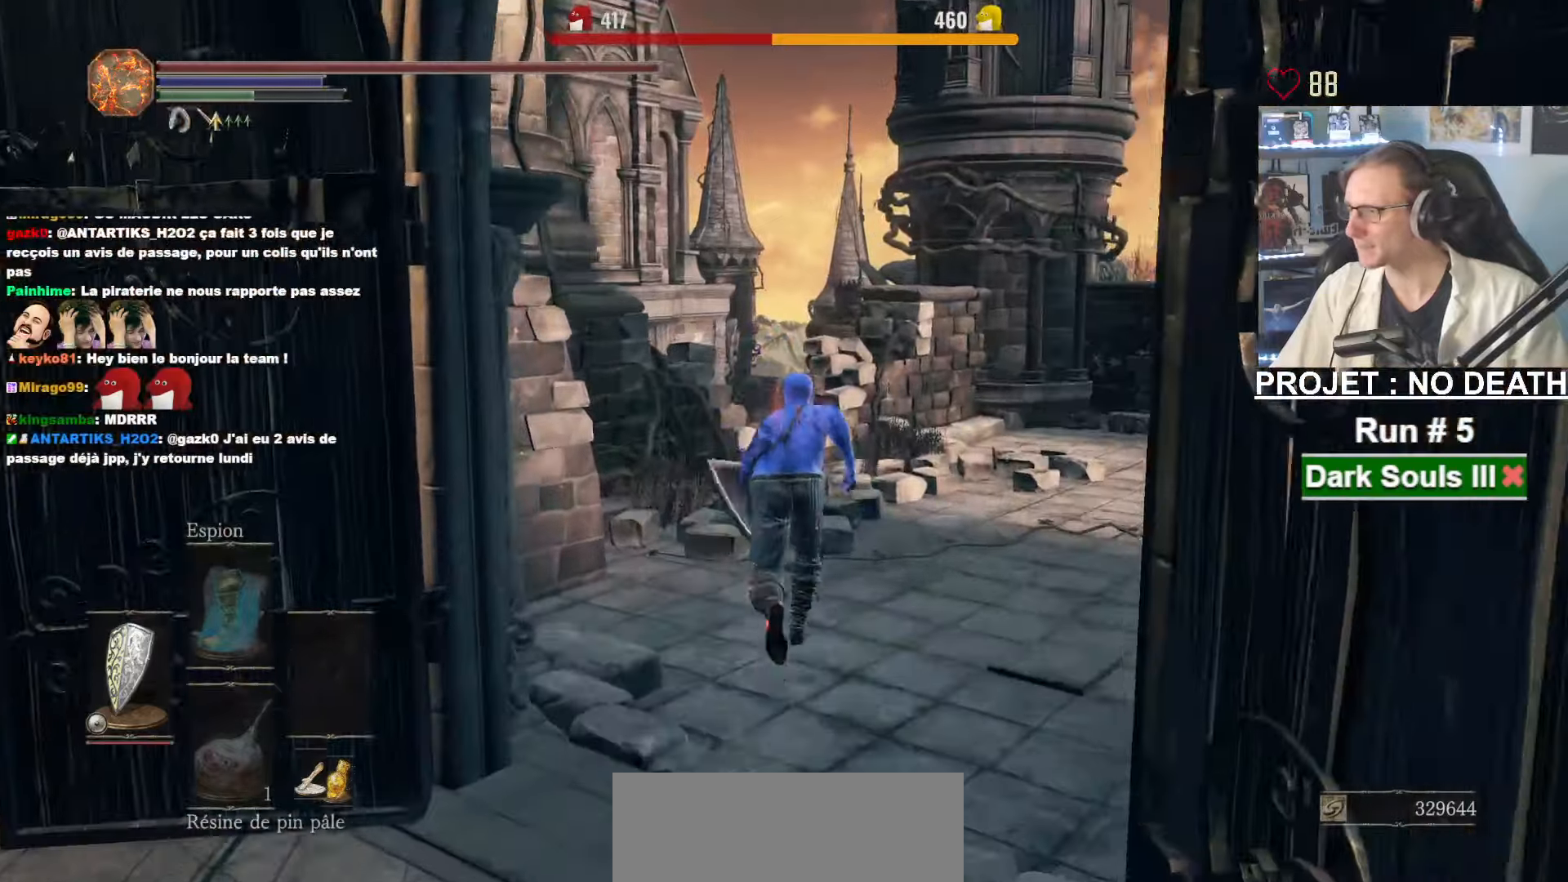
{"keys": ["space", "z"], "mouse": [], "events": []}
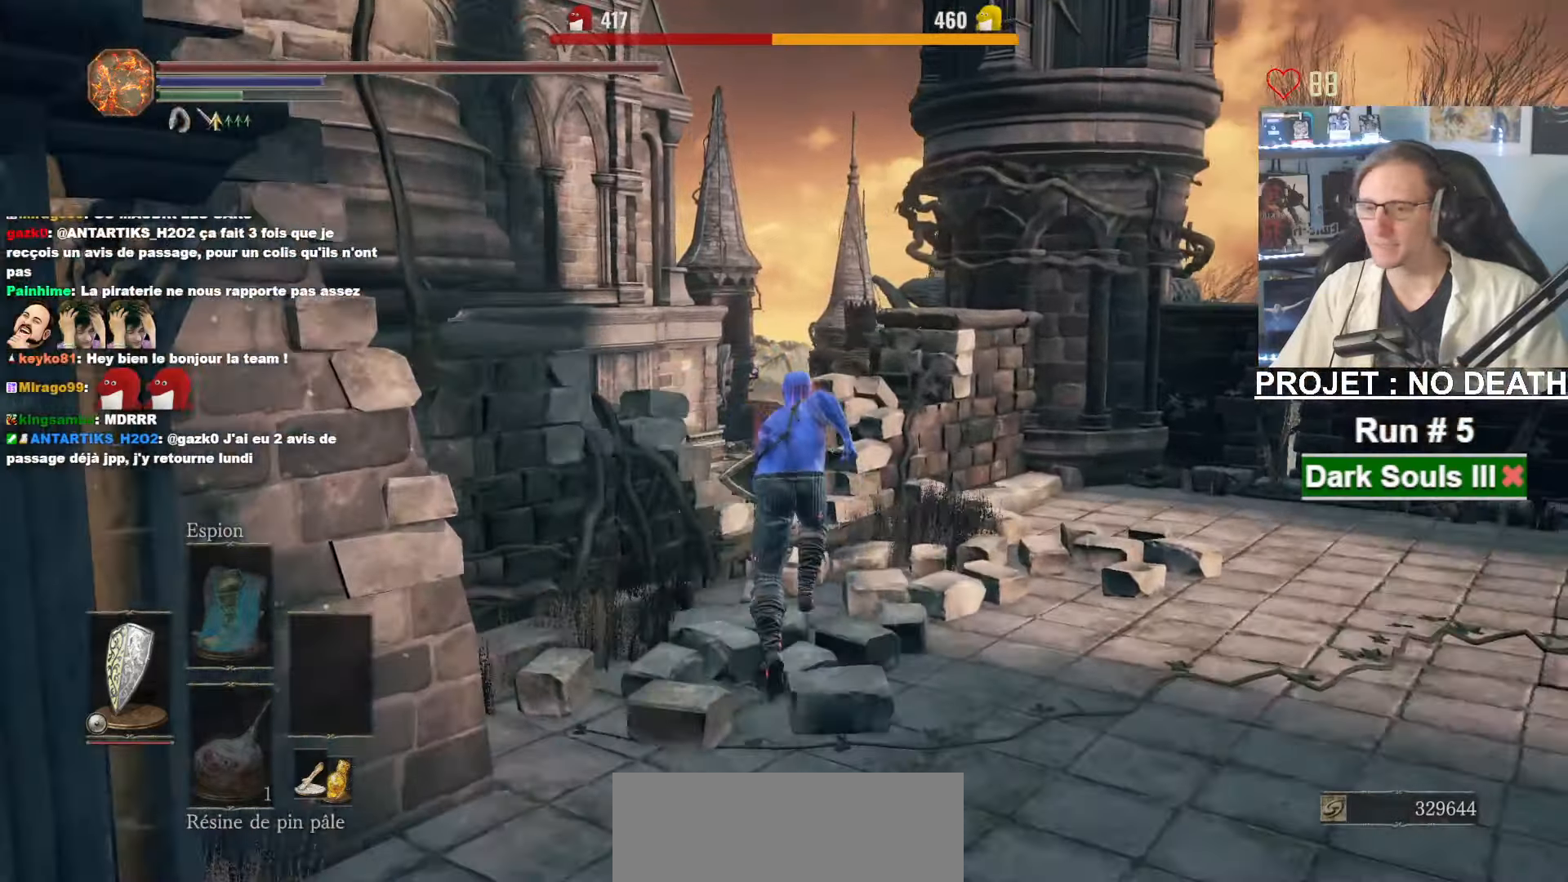
{"keys": ["space", "z"], "mouse": [], "events": []}
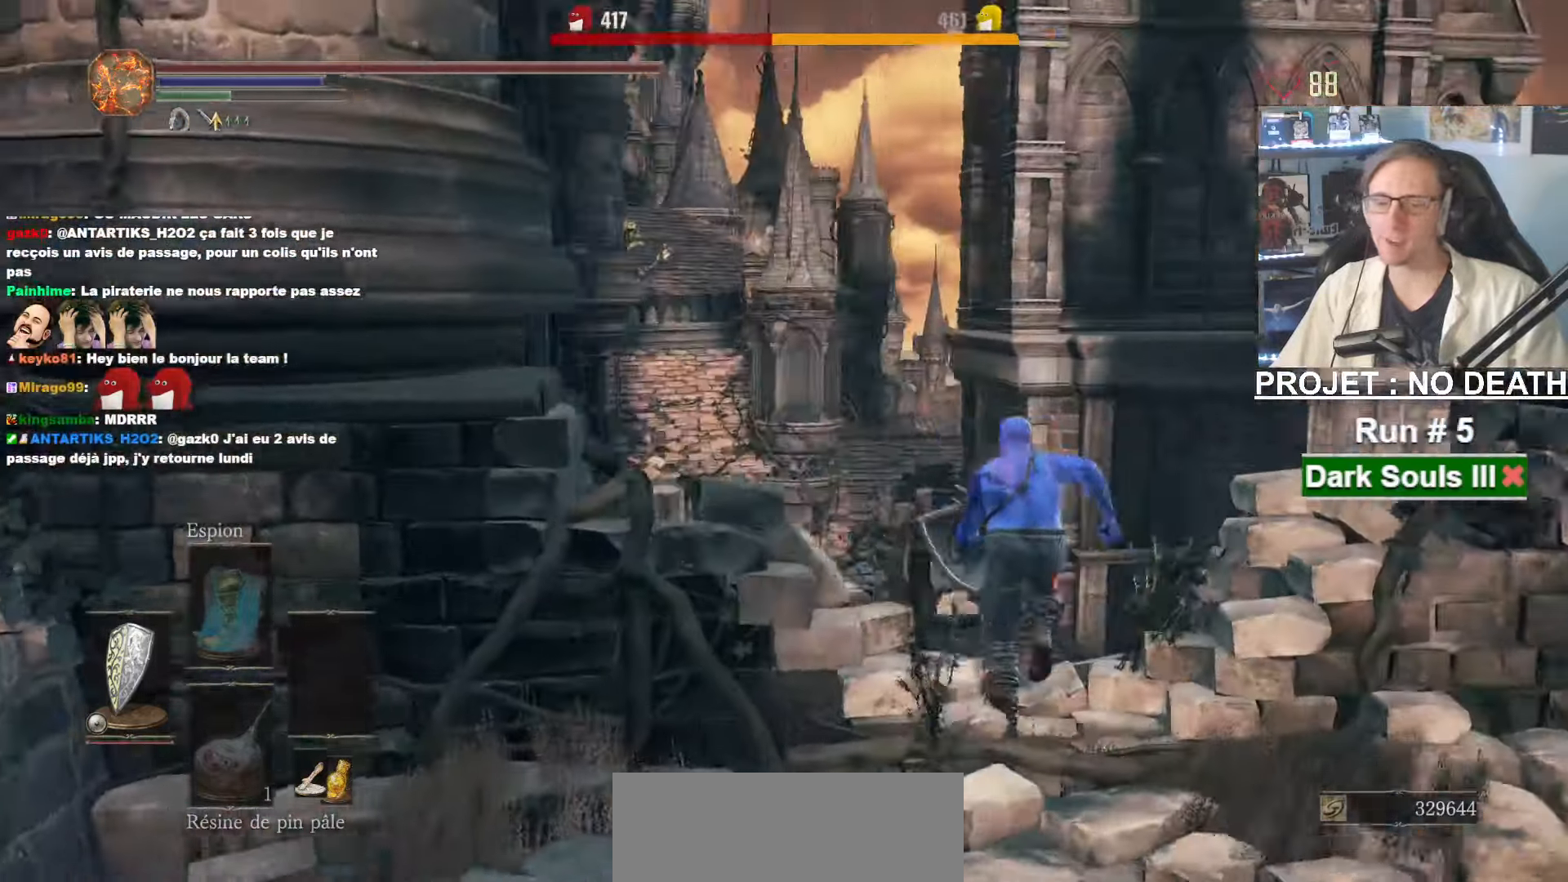
{"keys": ["space", "z"], "mouse": [], "events": []}
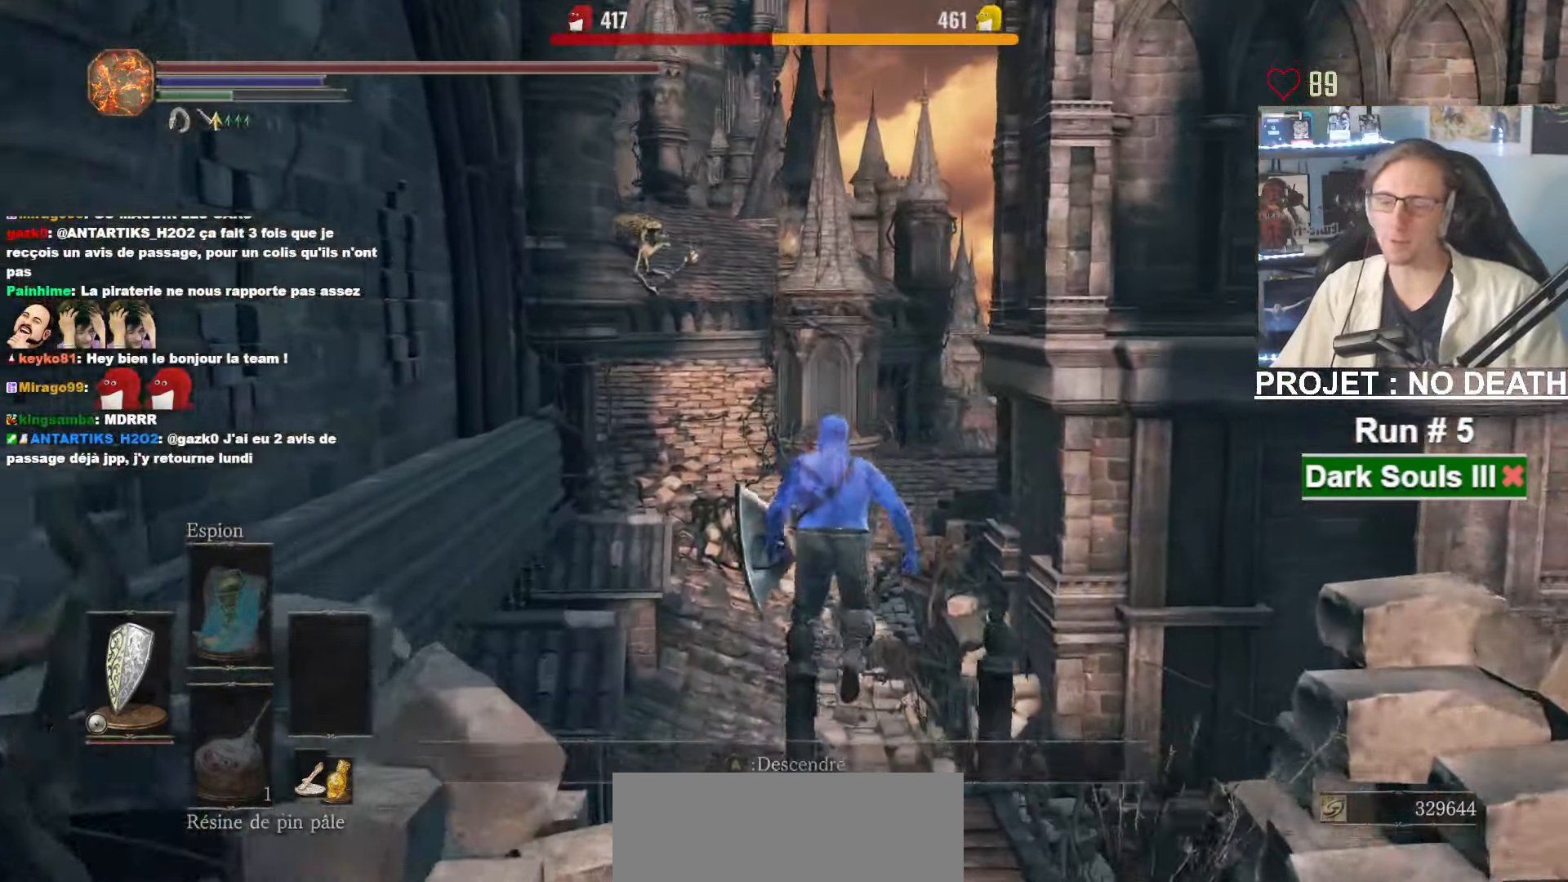
{"keys": ["z"], "mouse": [], "events": [[100, "space", "up"], [434, "space", "down"], [467, "space", "up"]]}
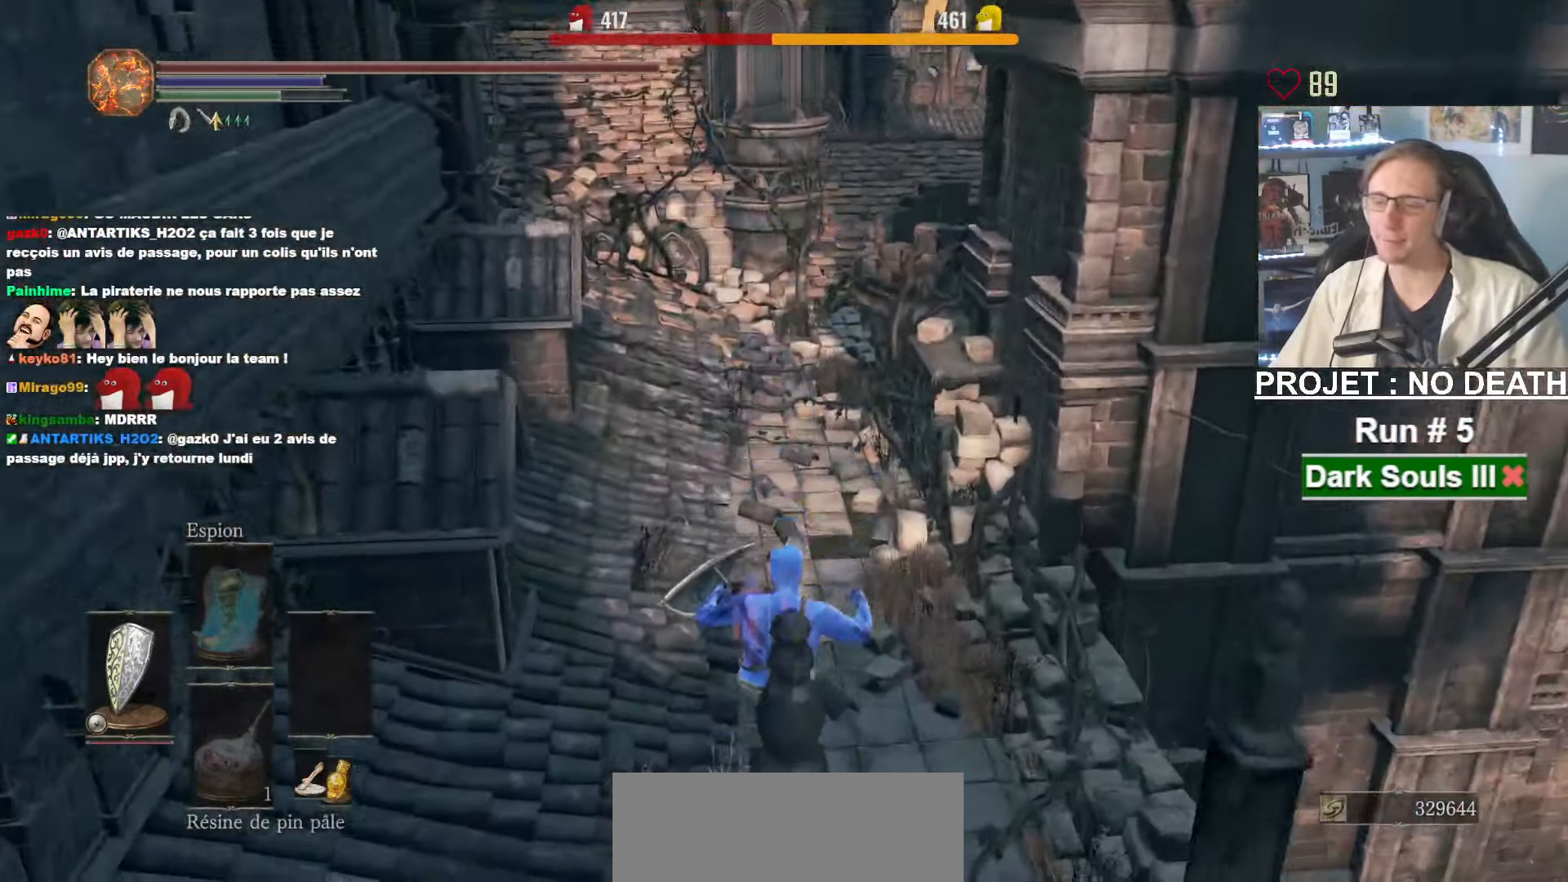
{"keys": ["z"], "mouse": [], "events": [[67, "space", "down"], [117, "space", "up"], [217, "space", "down"], [250, "space", "up"], [350, "space", "down"], [434, "space", "up"]]}
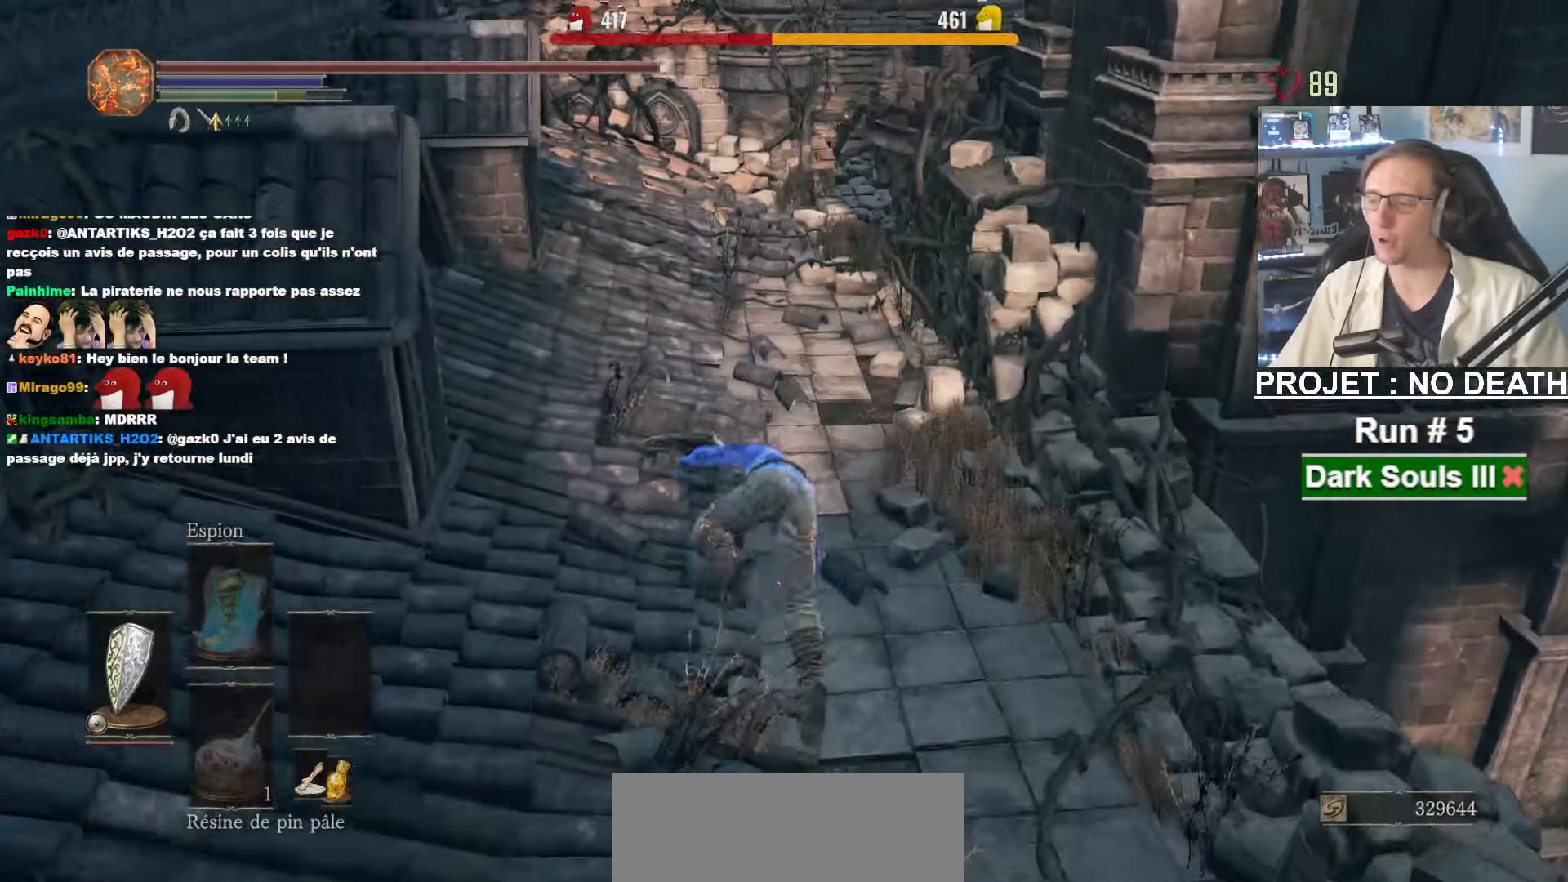
{"keys": ["space", "z"], "mouse": [], "events": [[84, "space", "down"]]}
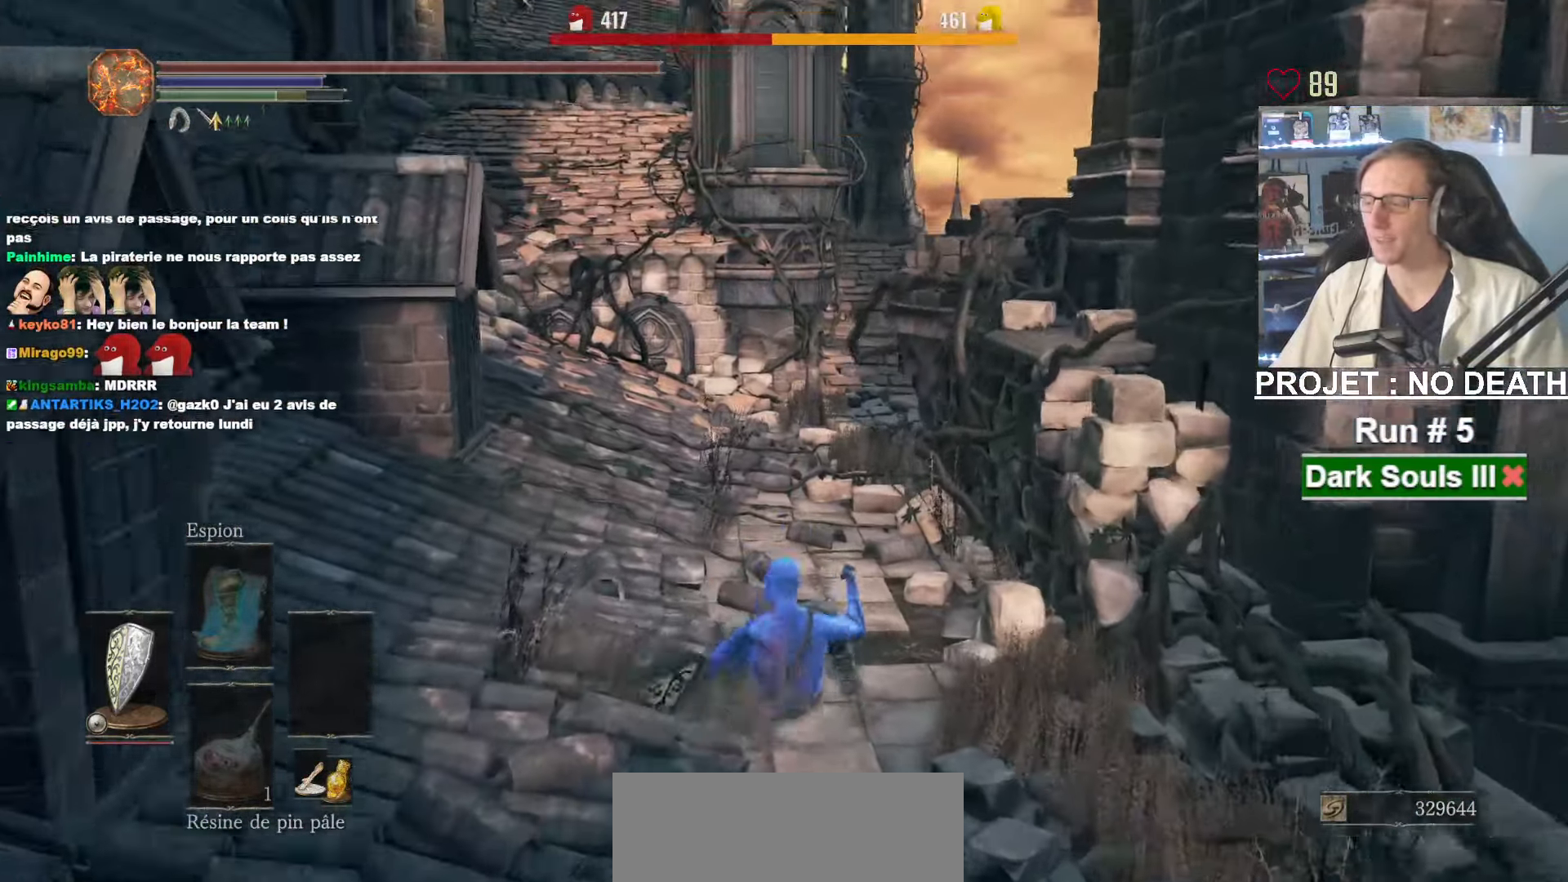
{"keys": ["space", "z"], "mouse": [], "events": []}
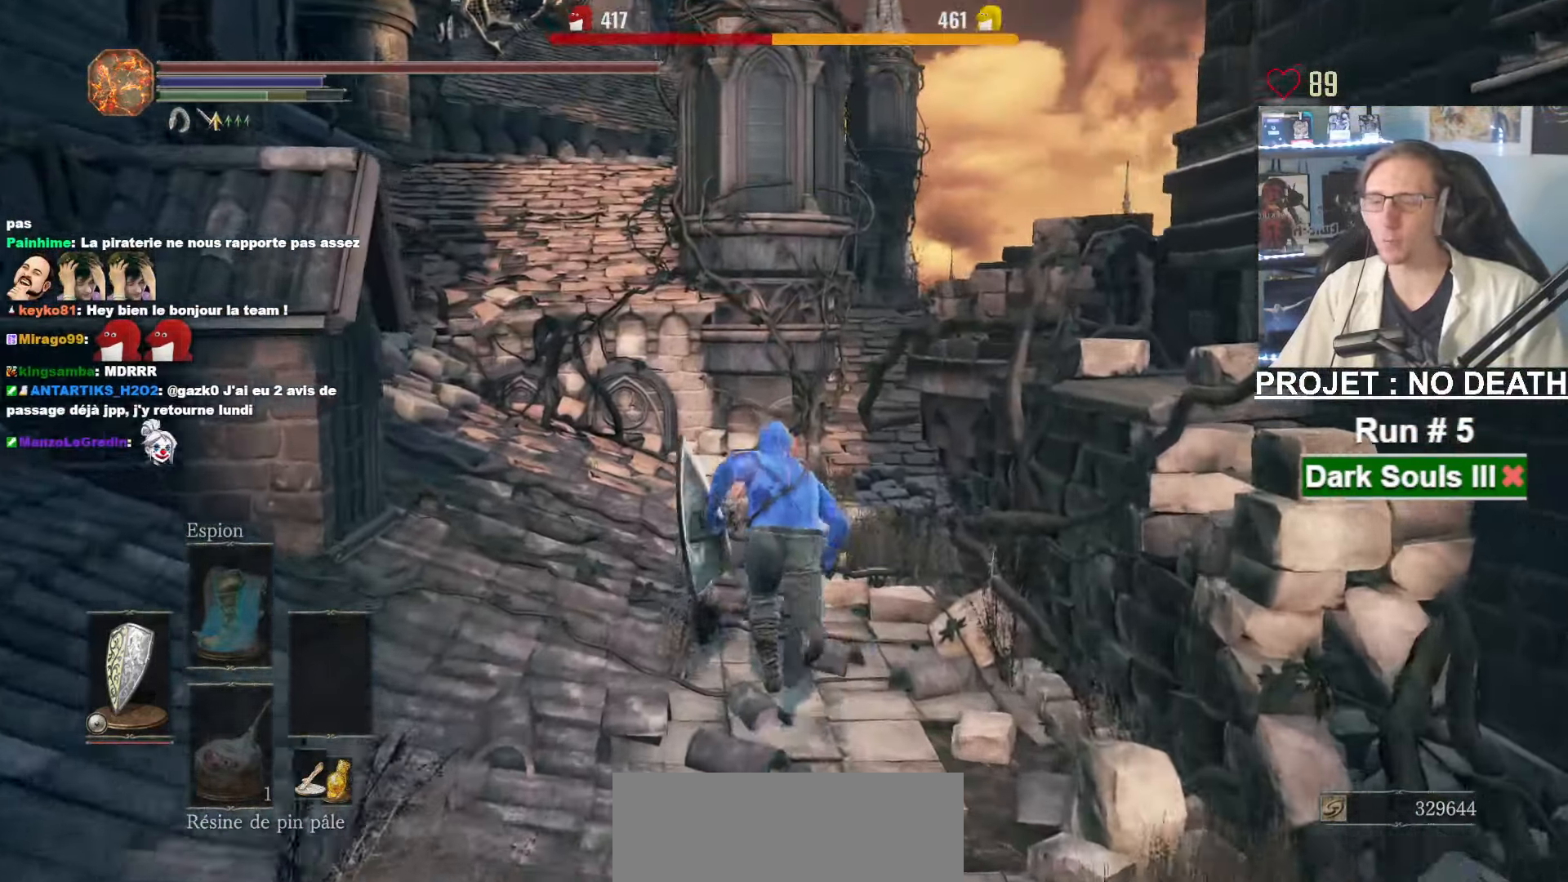
{"keys": ["space", "z"], "mouse": [], "events": []}
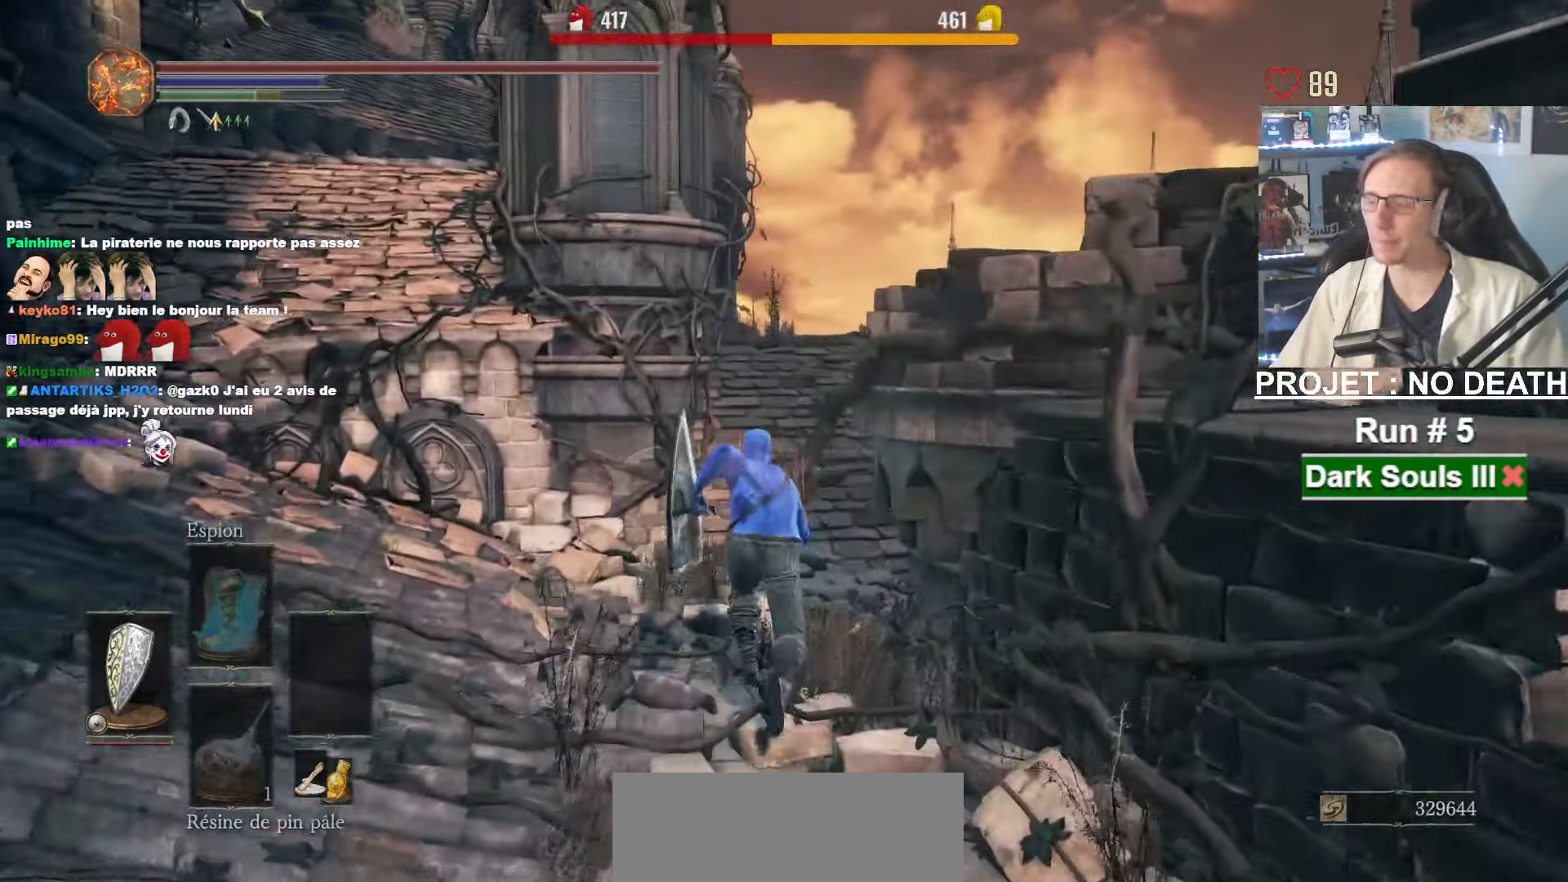
{"keys": ["space", "z"], "mouse": [], "events": []}
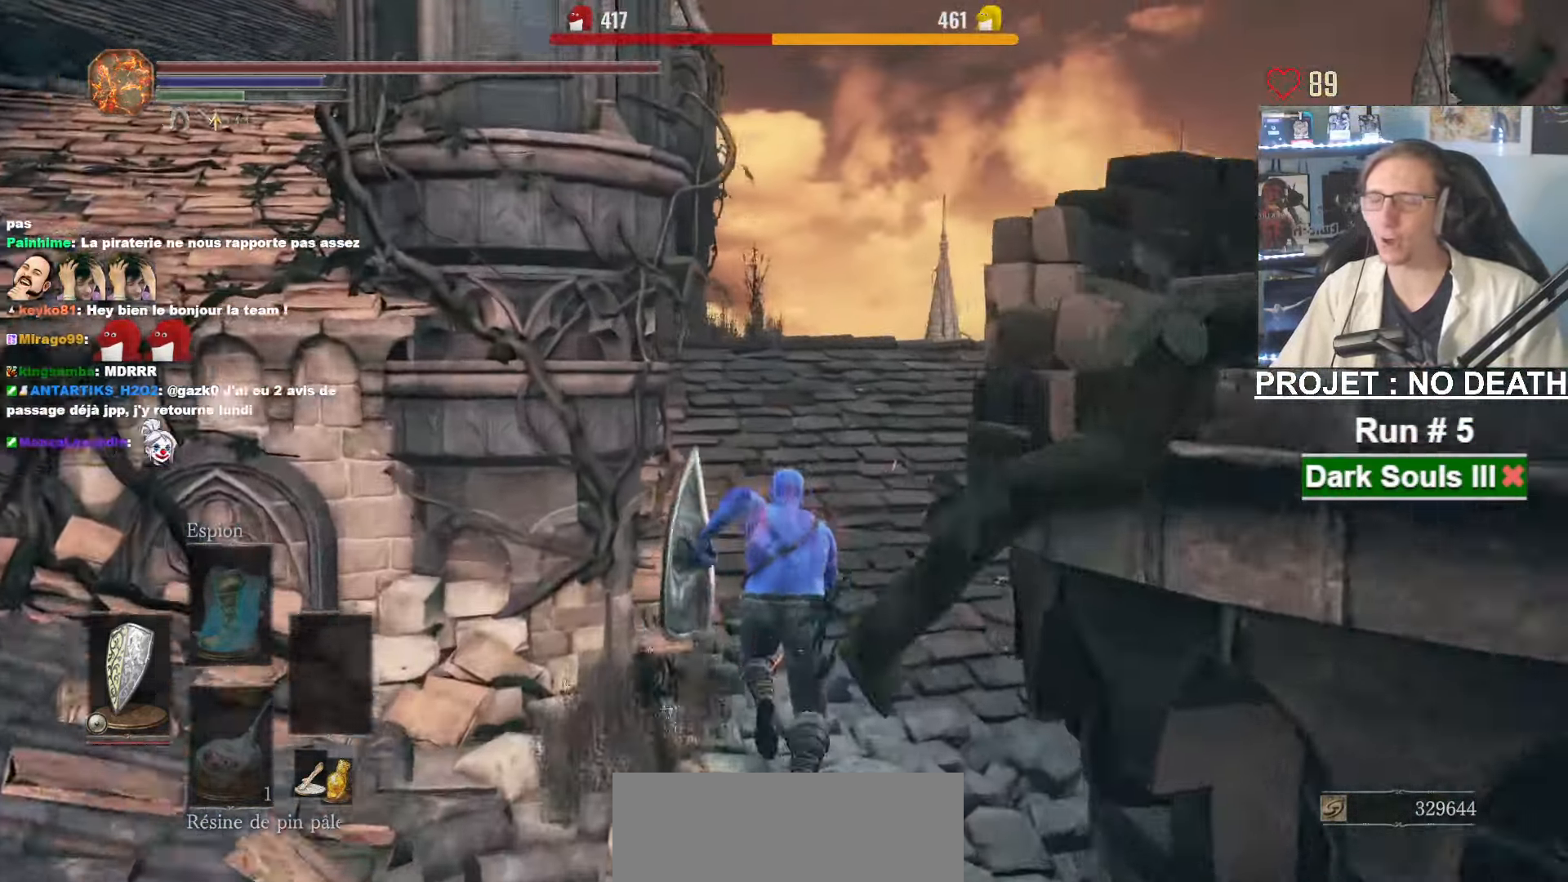
{"keys": ["space", "z"], "mouse": [], "events": []}